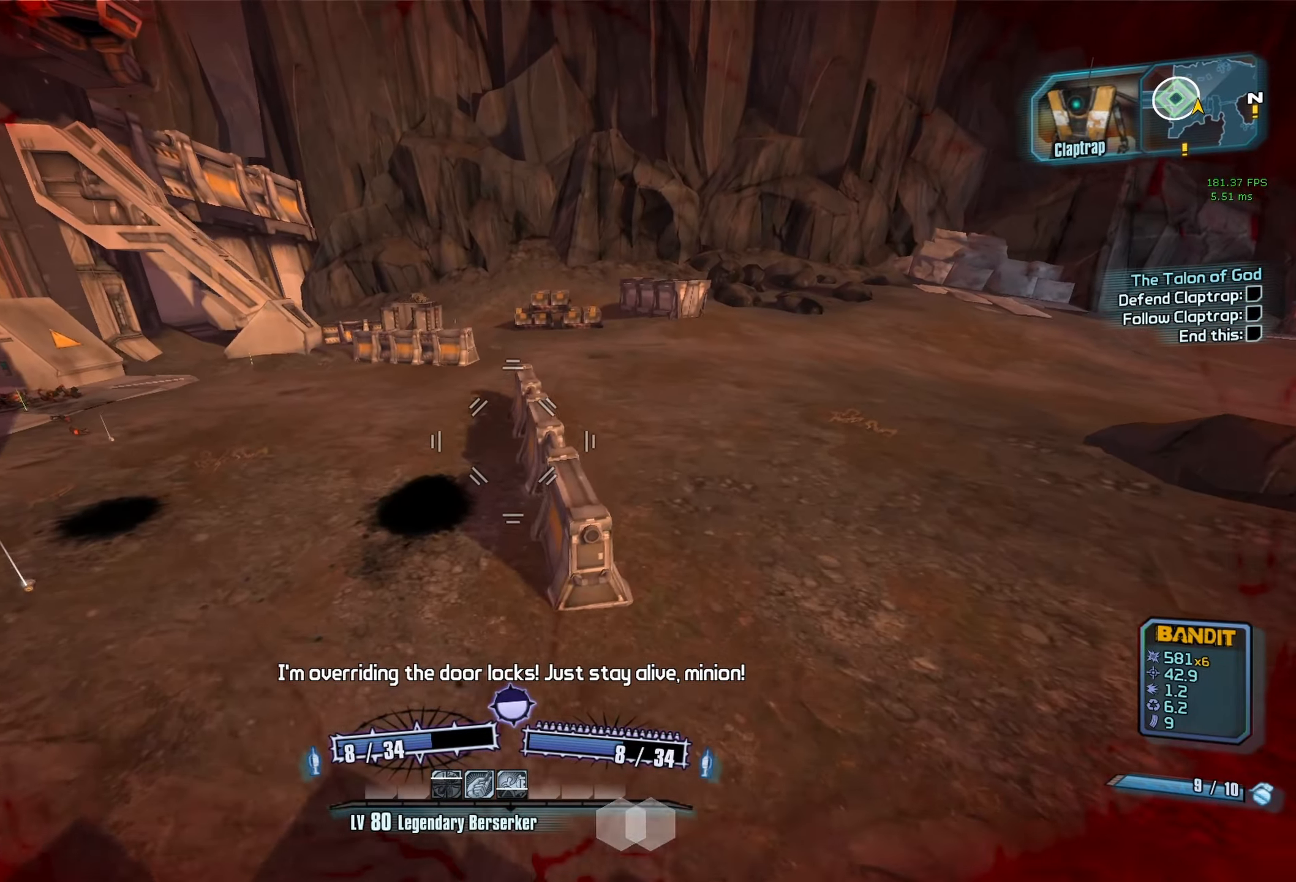
Gameplay with keyboard and mouse; each line is a JSON object with the keys and mouse buttons held at the frame after it. "events" lists presses ("down") and releases ("up") of "1", "2", "3", "4", "5", "a", "alt", "b", "c", "caps_lock", "ctrl", "d", "e", "escape", "f", "g", "q", "r", "s", "shift", "space", "t", "tab", "v", "w", "x", "z", "mouse_left", "mouse_middle", "mouse_right", "mouse_mb4", "mouse_mb5", "mouse_wheel_up" and "mouse_wheel_down" between this image and that frame as [ms after this image, input, new state], when the widget could be followed in between. "mouse_left", "mouse_middle", "mouse_right", "mouse_mb4", "mouse_mb5", "mouse_wheel_up", "mouse_wheel_down" = the "left", "middle", "right", "mb4", "mb5", "wheel_up", "wheel_down" buttons of the "mouse" list. No other keys are recorded. Not read: mouse_move.
{"keys": ["a"], "mouse": [], "events": []}
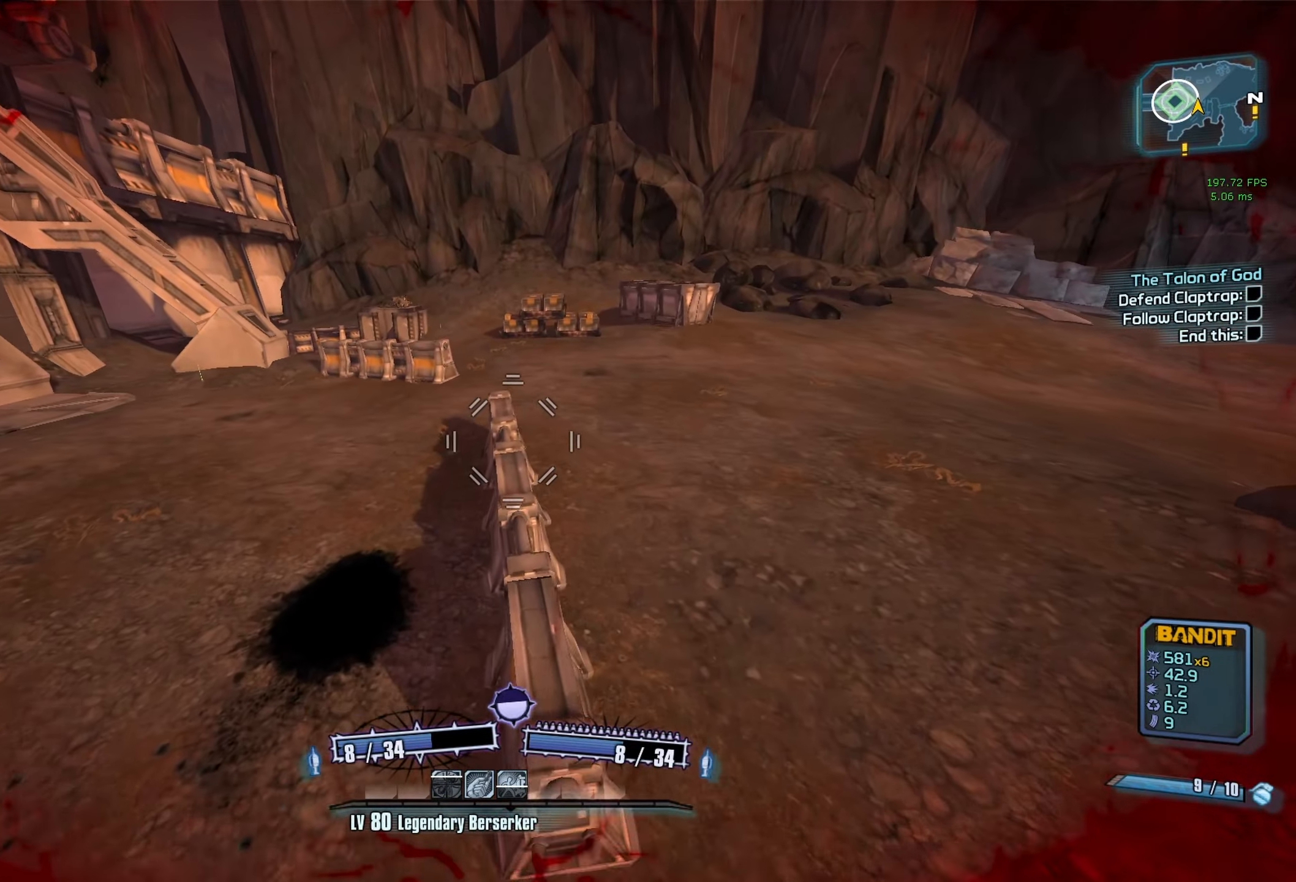
{"keys": [], "mouse": [], "events": [[166, "a", "up"]]}
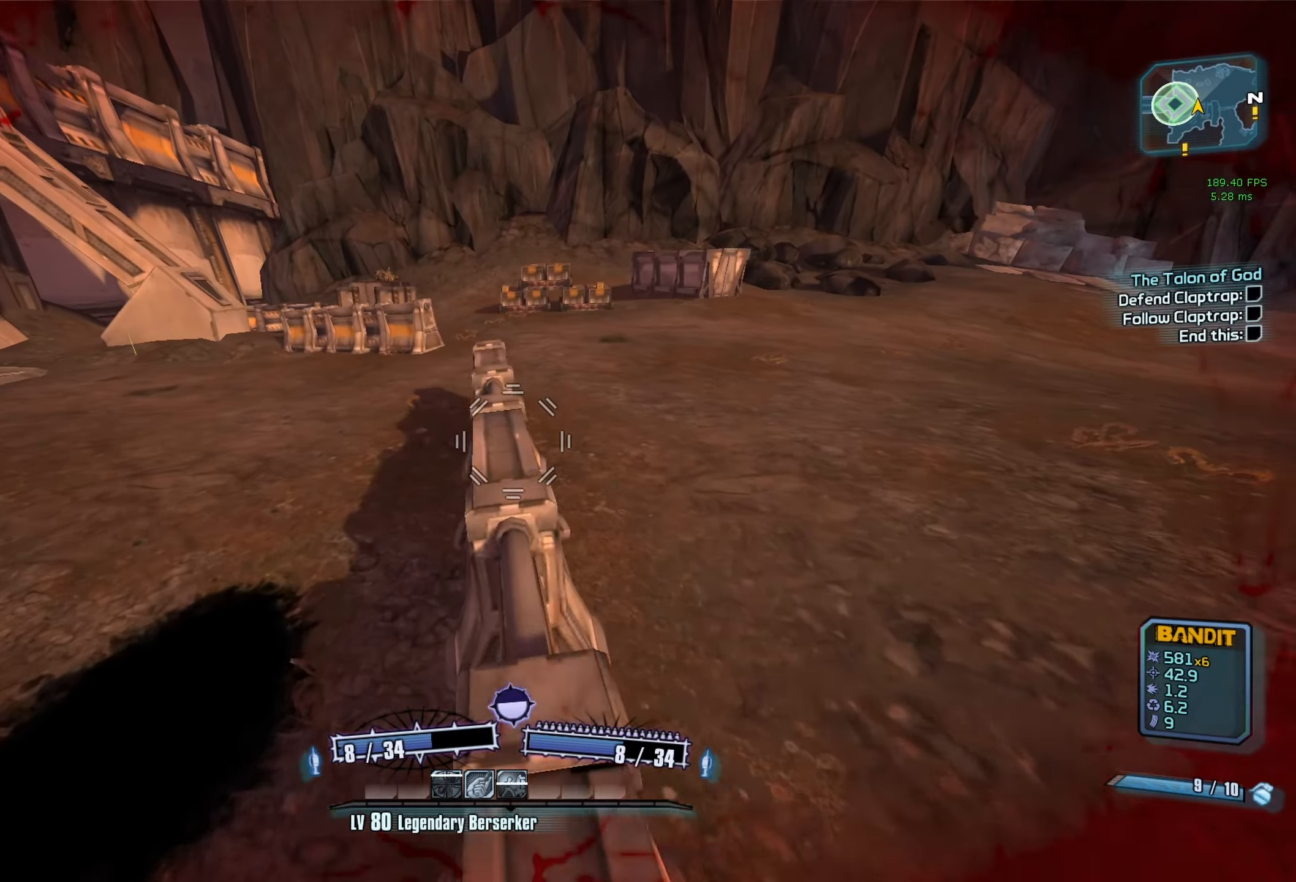
{"keys": [], "mouse": [], "events": []}
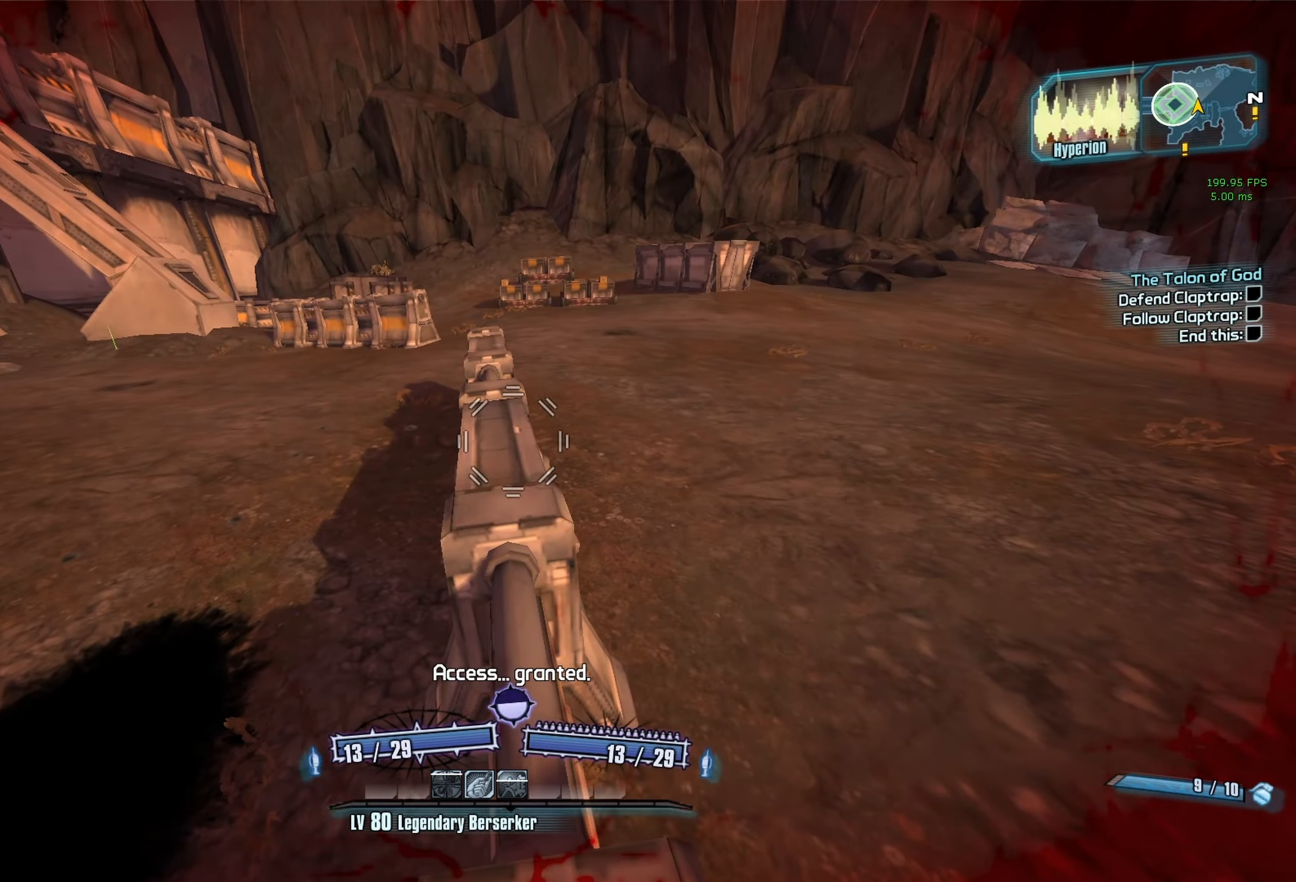
{"keys": [], "mouse": [], "events": [[16, "c", "down"], [66, "c", "up"], [350, "a", "down"], [483, "a", "up"]]}
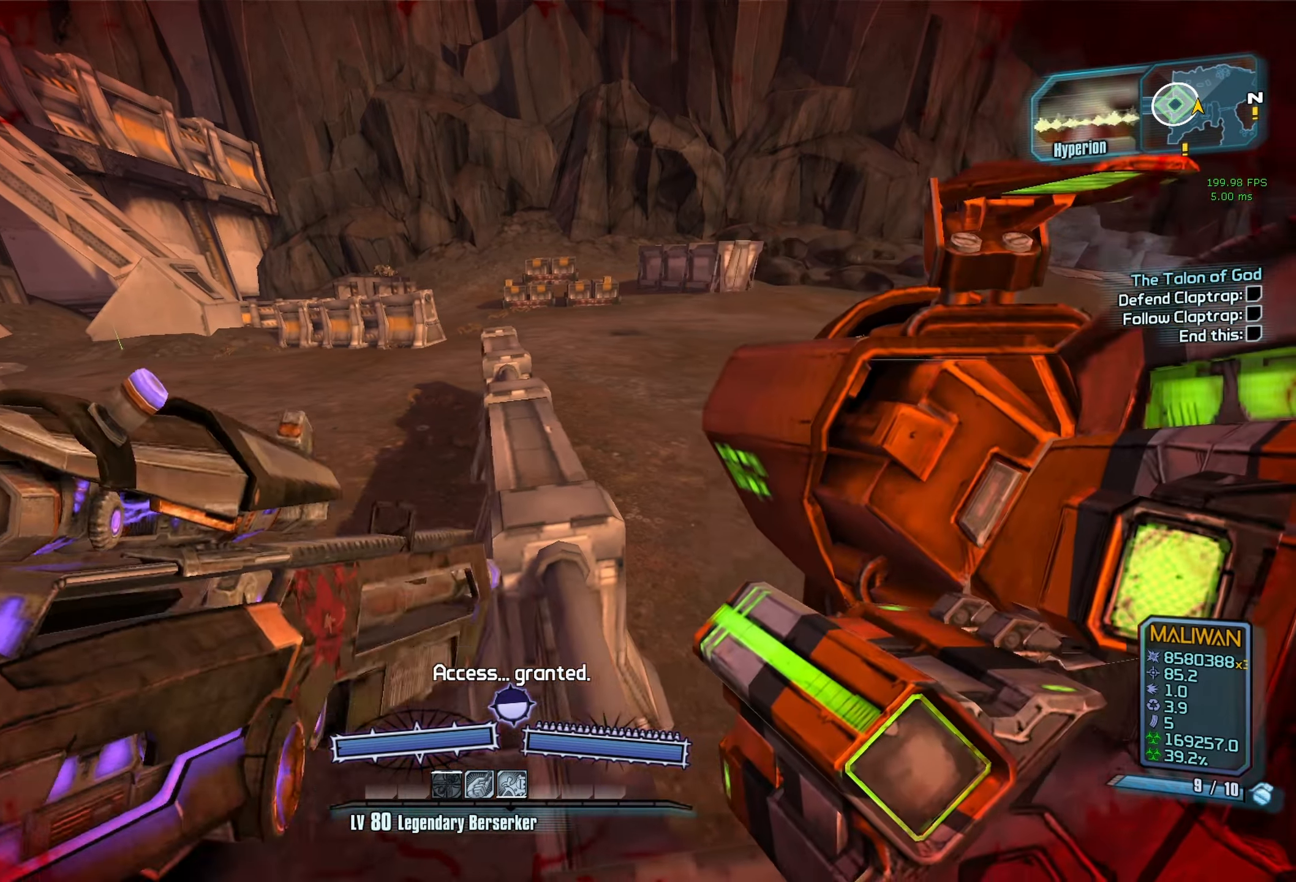
{"keys": [], "mouse": [], "events": []}
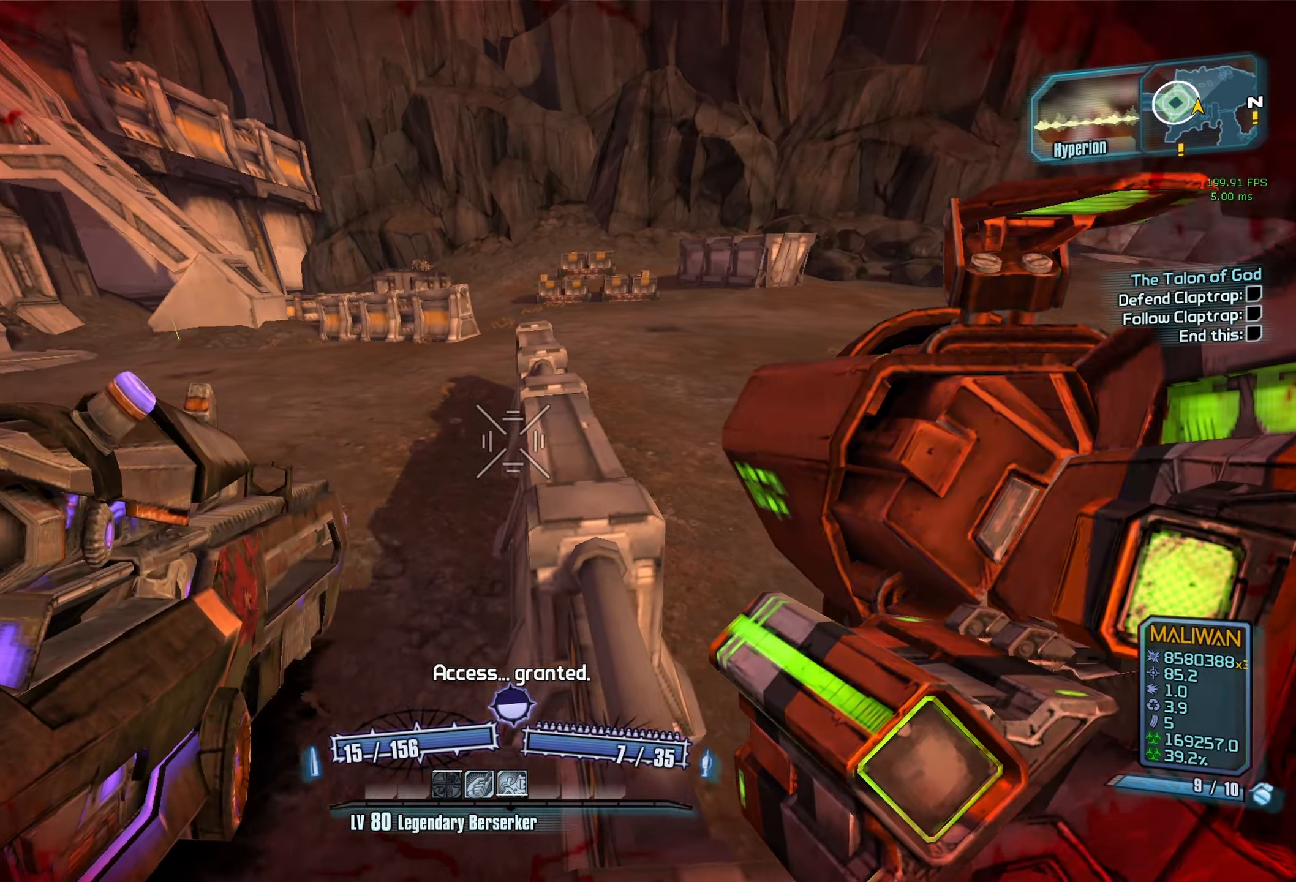
{"keys": ["shift", "w"], "mouse": [], "events": [[183, "a", "down"], [366, "shift", "down"], [366, "w", "down"], [466, "a", "up"]]}
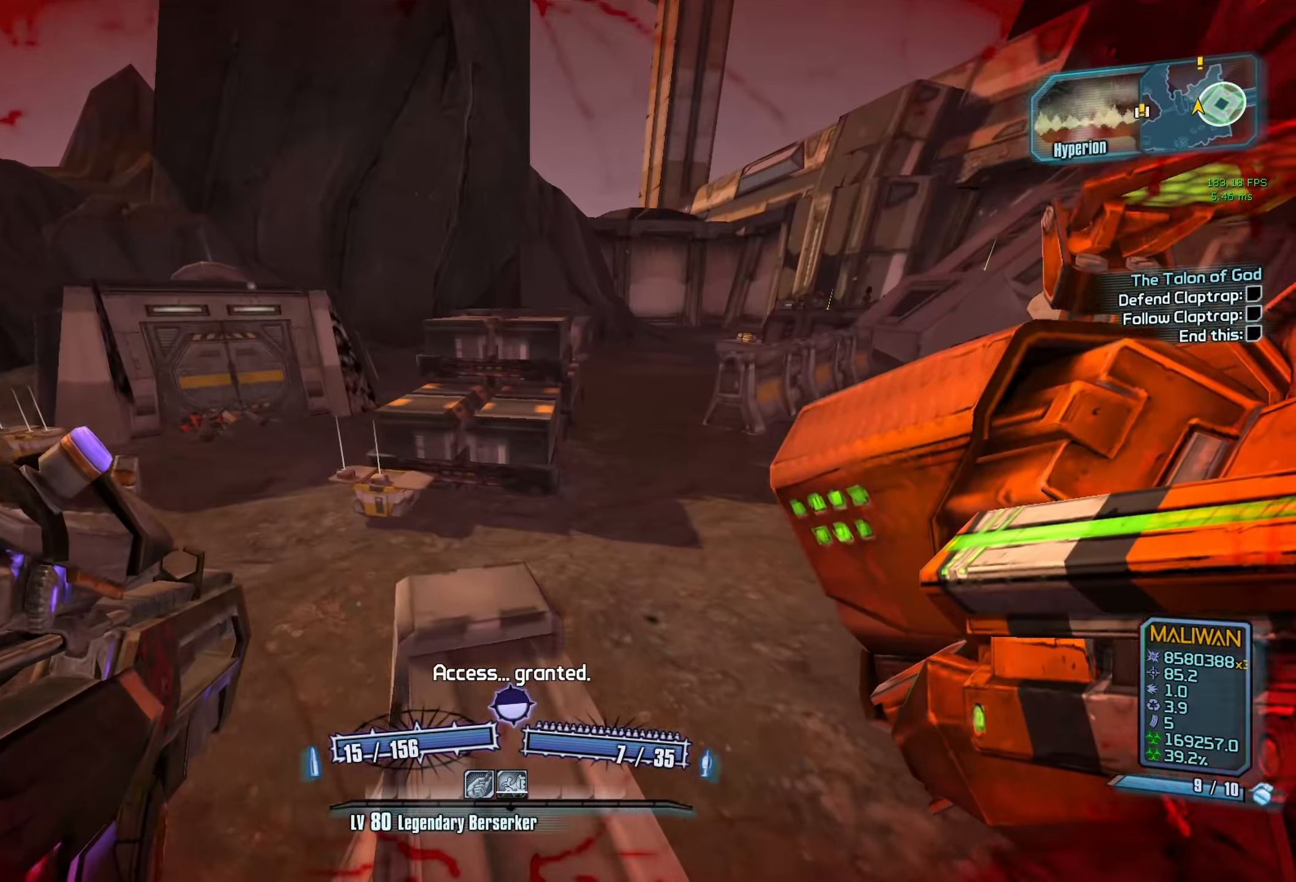
{"keys": ["w"], "mouse": [], "events": [[16, "shift", "up"], [250, "space", "down"], [300, "space", "up"], [383, "space", "down"], [483, "space", "up"]]}
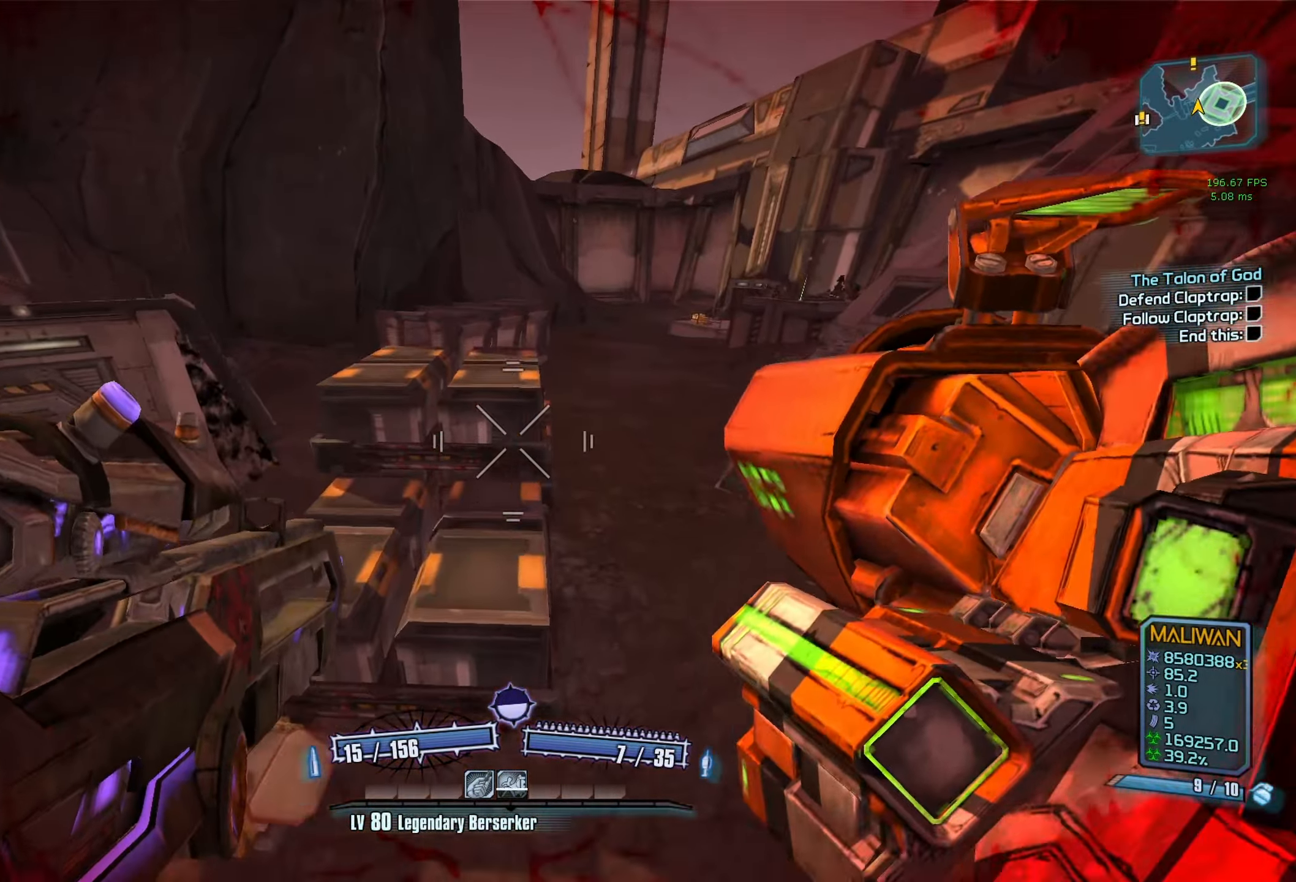
{"keys": ["w"], "mouse": [], "events": [[83, "w", "up"], [266, "d", "down"], [366, "w", "down"], [400, "d", "up"]]}
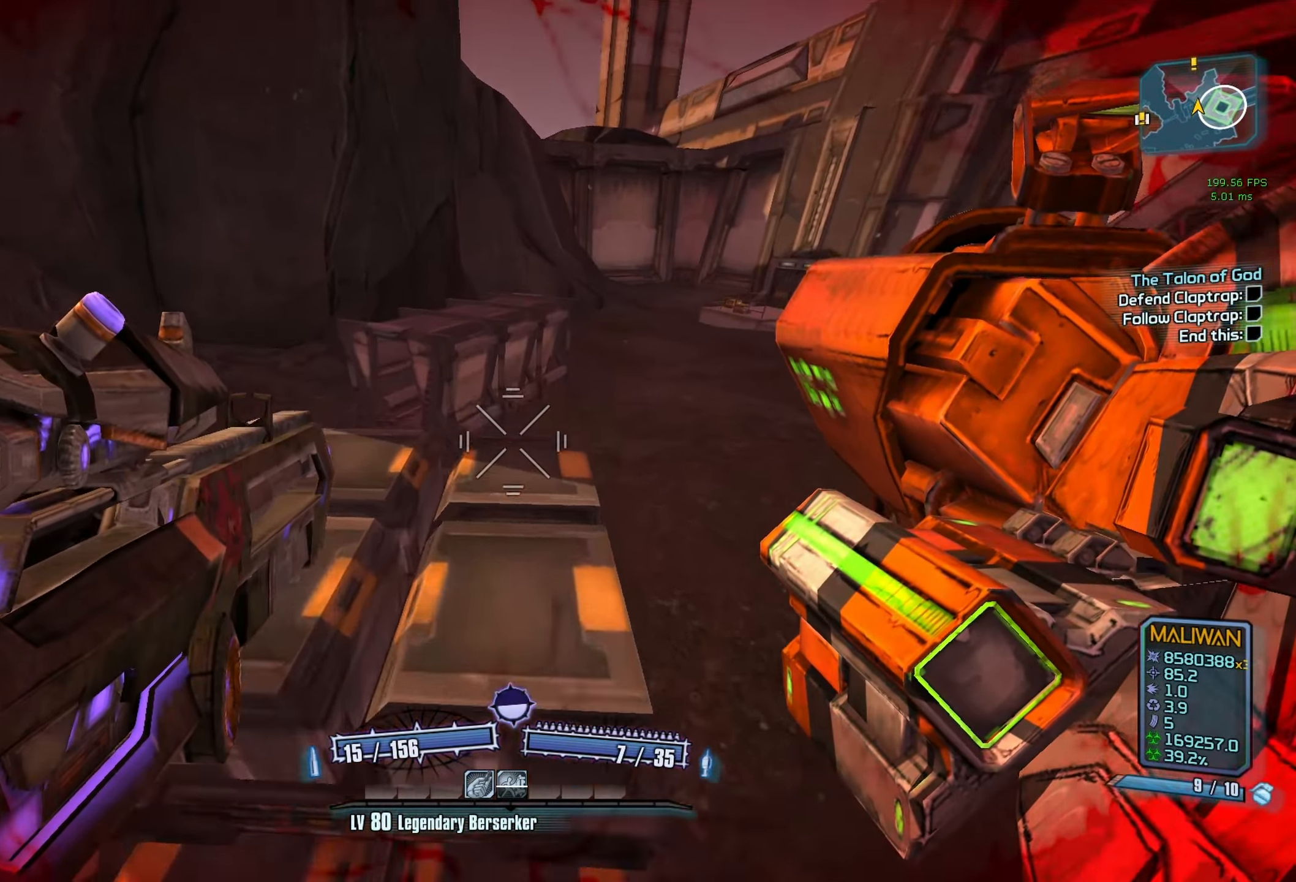
{"keys": [], "mouse": [], "events": [[133, "a", "down"], [283, "a", "up"], [467, "w", "up"]]}
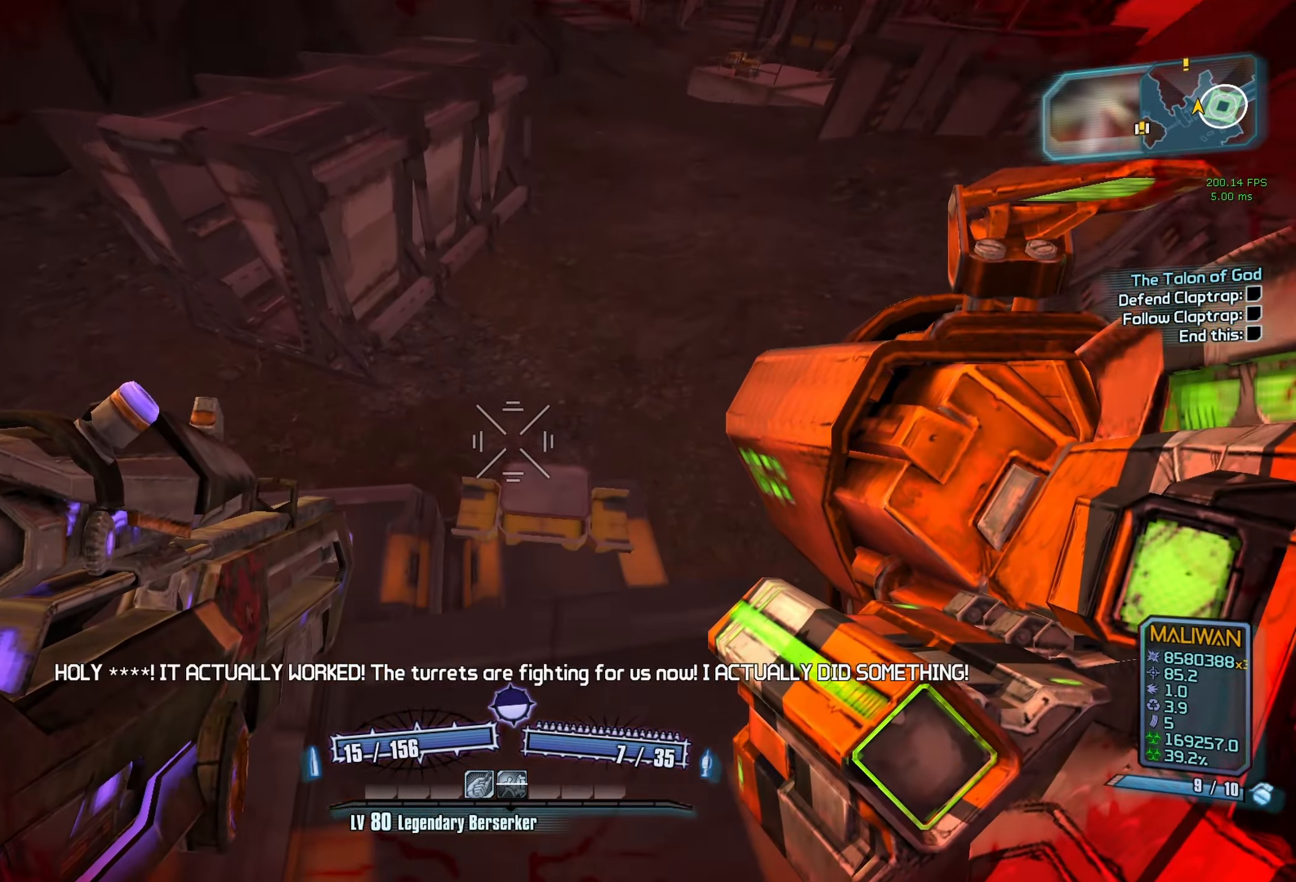
{"keys": ["r"], "mouse": [], "events": [[250, "mouse_right", "down"], [350, "r", "down"], [383, "mouse_right", "up"], [433, "r", "up"], [483, "r", "down"]]}
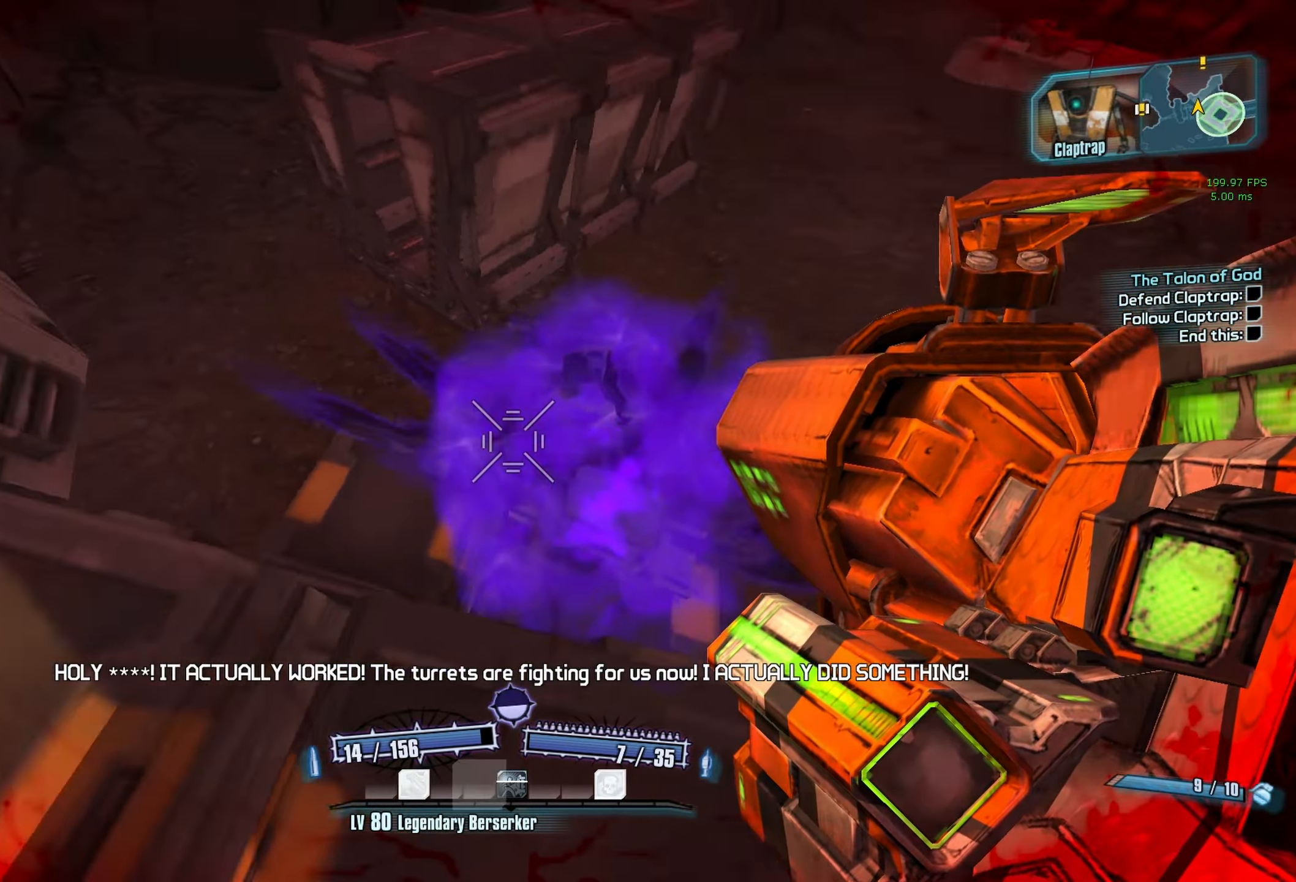
{"keys": [], "mouse": [], "events": [[83, "a", "down"], [83, "r", "up"], [317, "w", "down"], [400, "a", "up"], [500, "w", "up"]]}
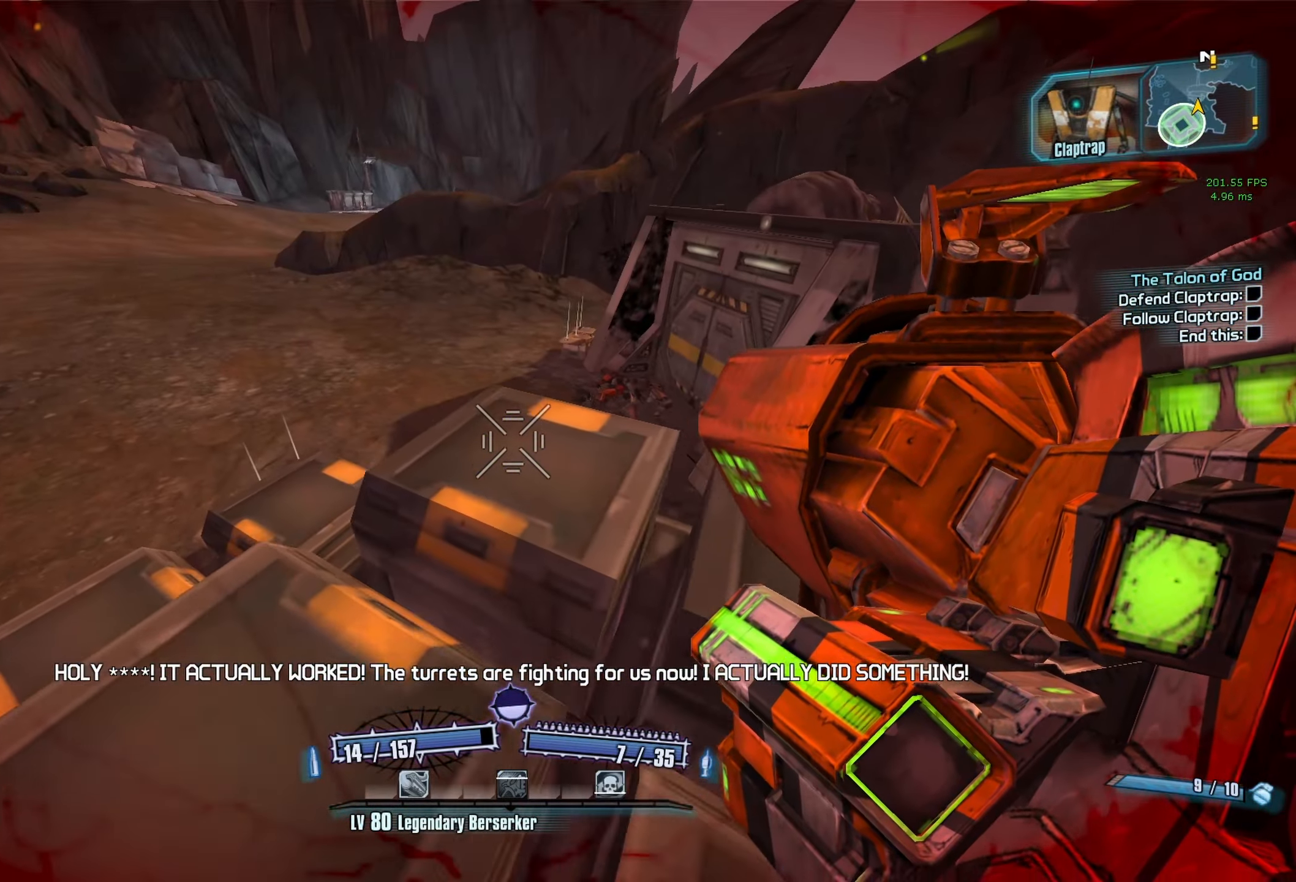
{"keys": [], "mouse": [], "events": []}
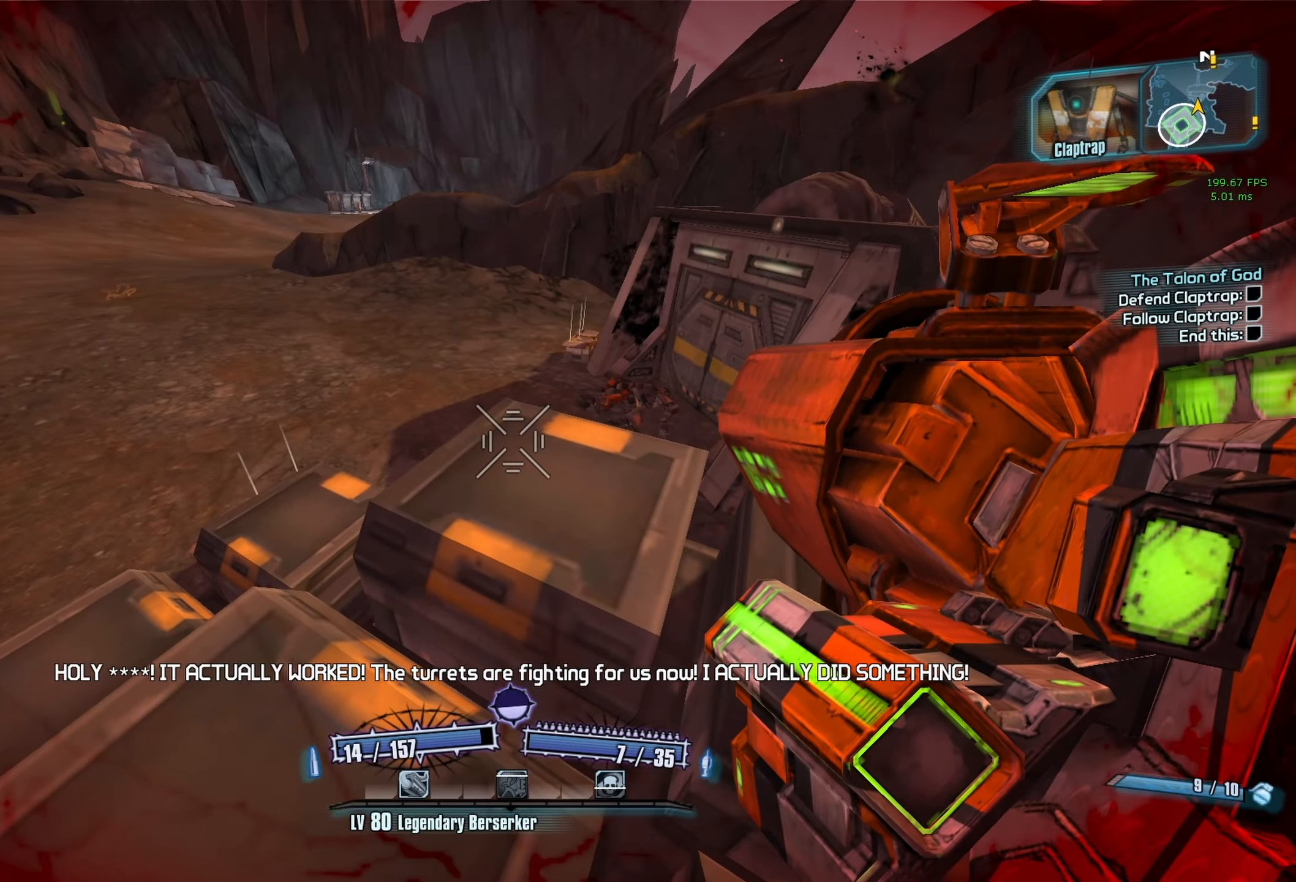
{"keys": [], "mouse": [], "events": []}
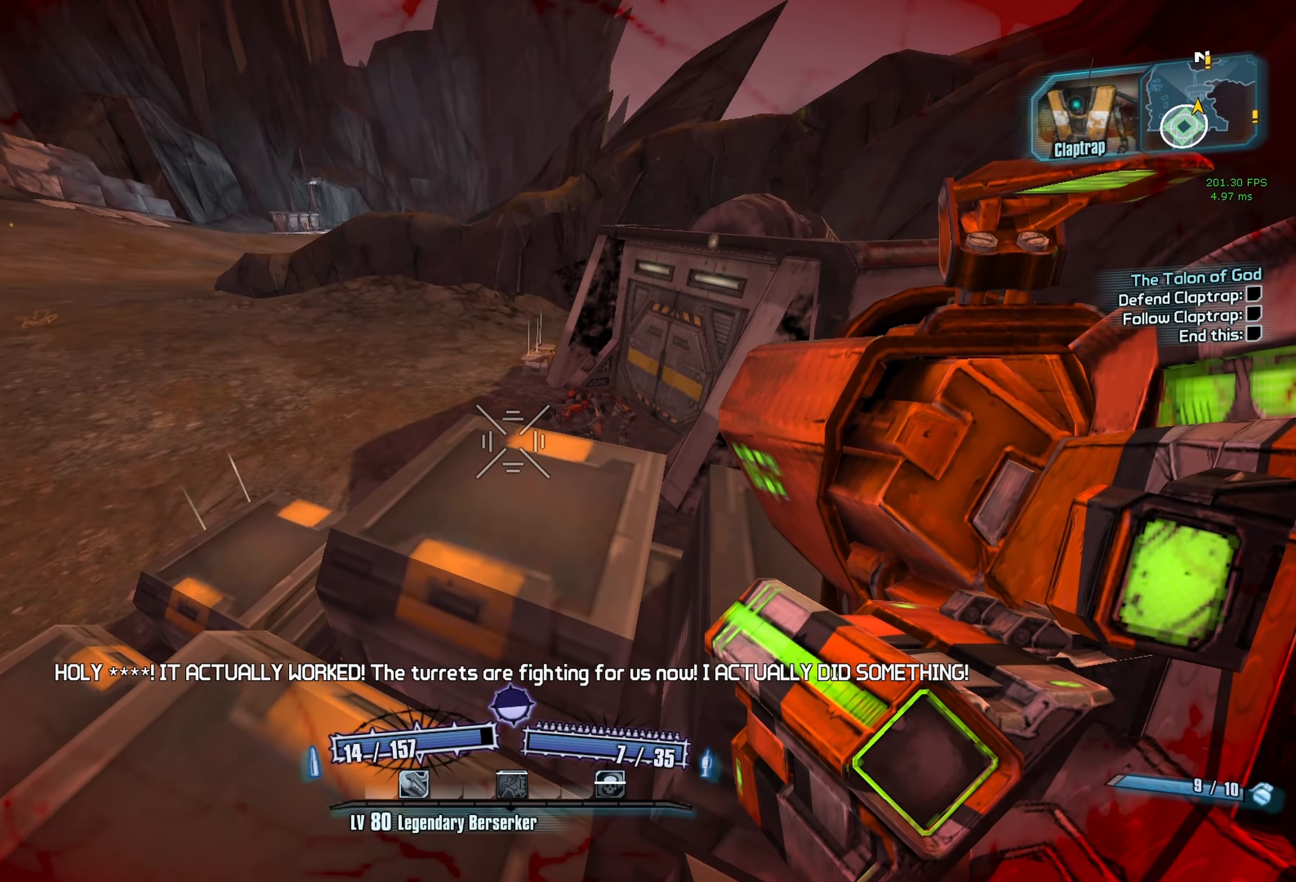
{"keys": [], "mouse": [], "events": []}
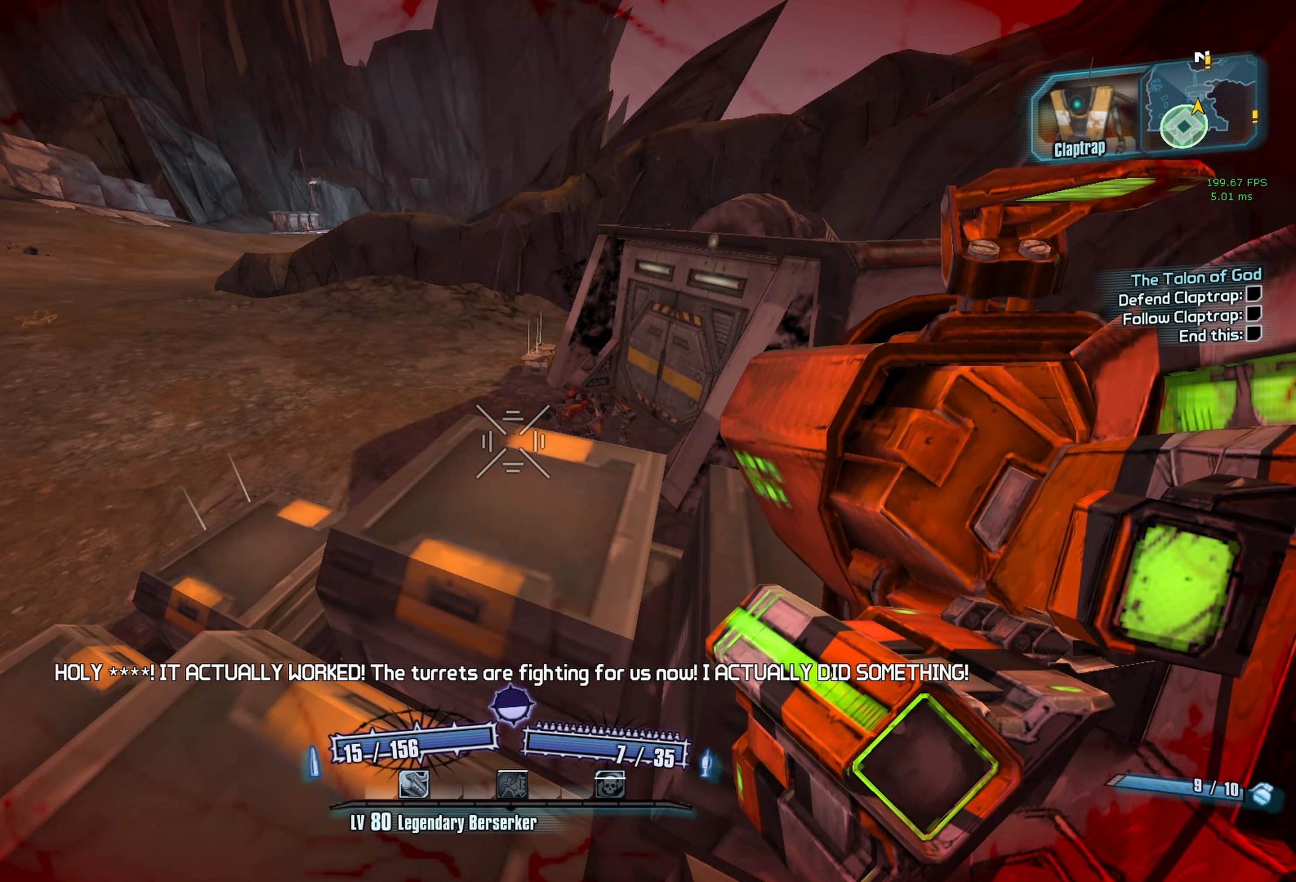
{"keys": [], "mouse": [], "events": []}
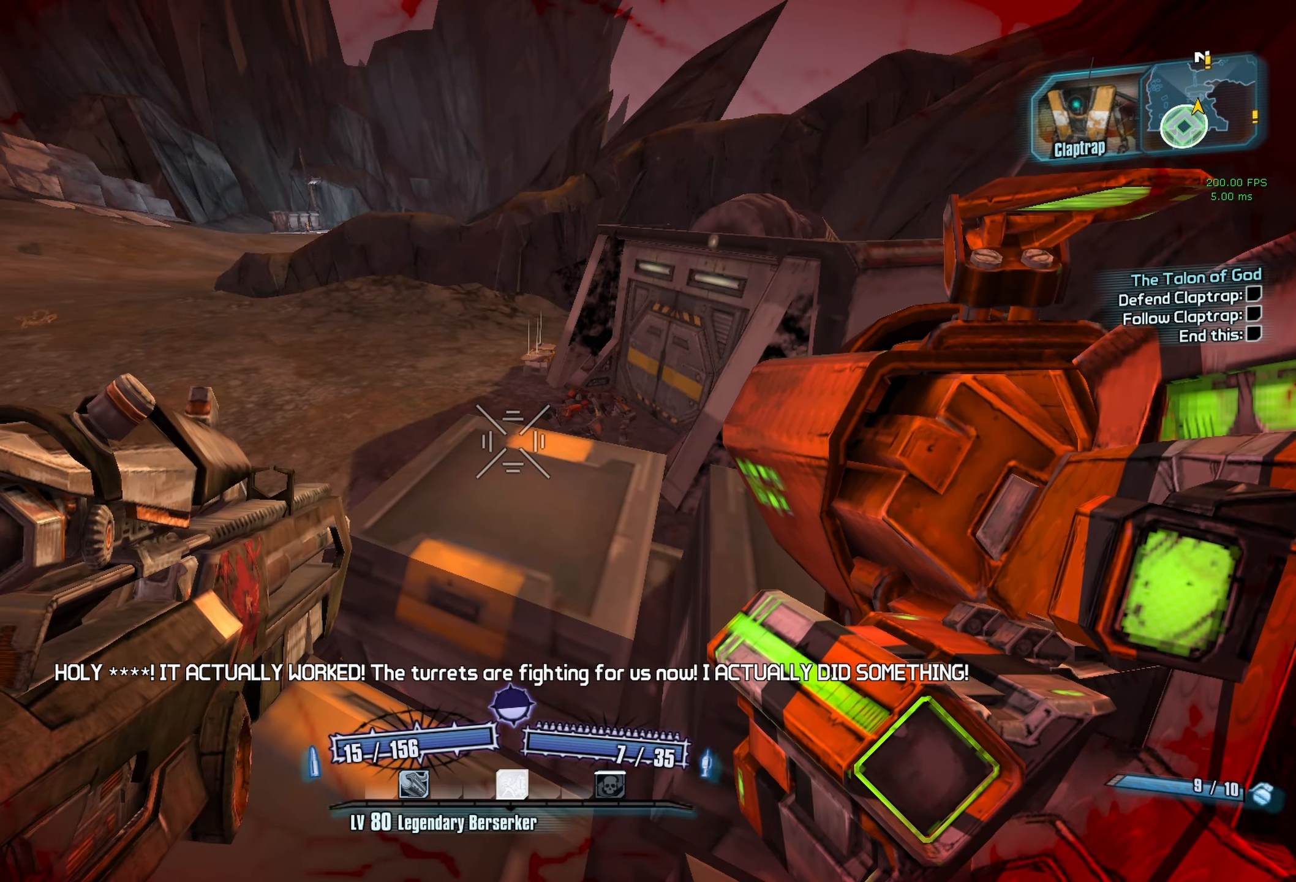
{"keys": [], "mouse": [], "events": []}
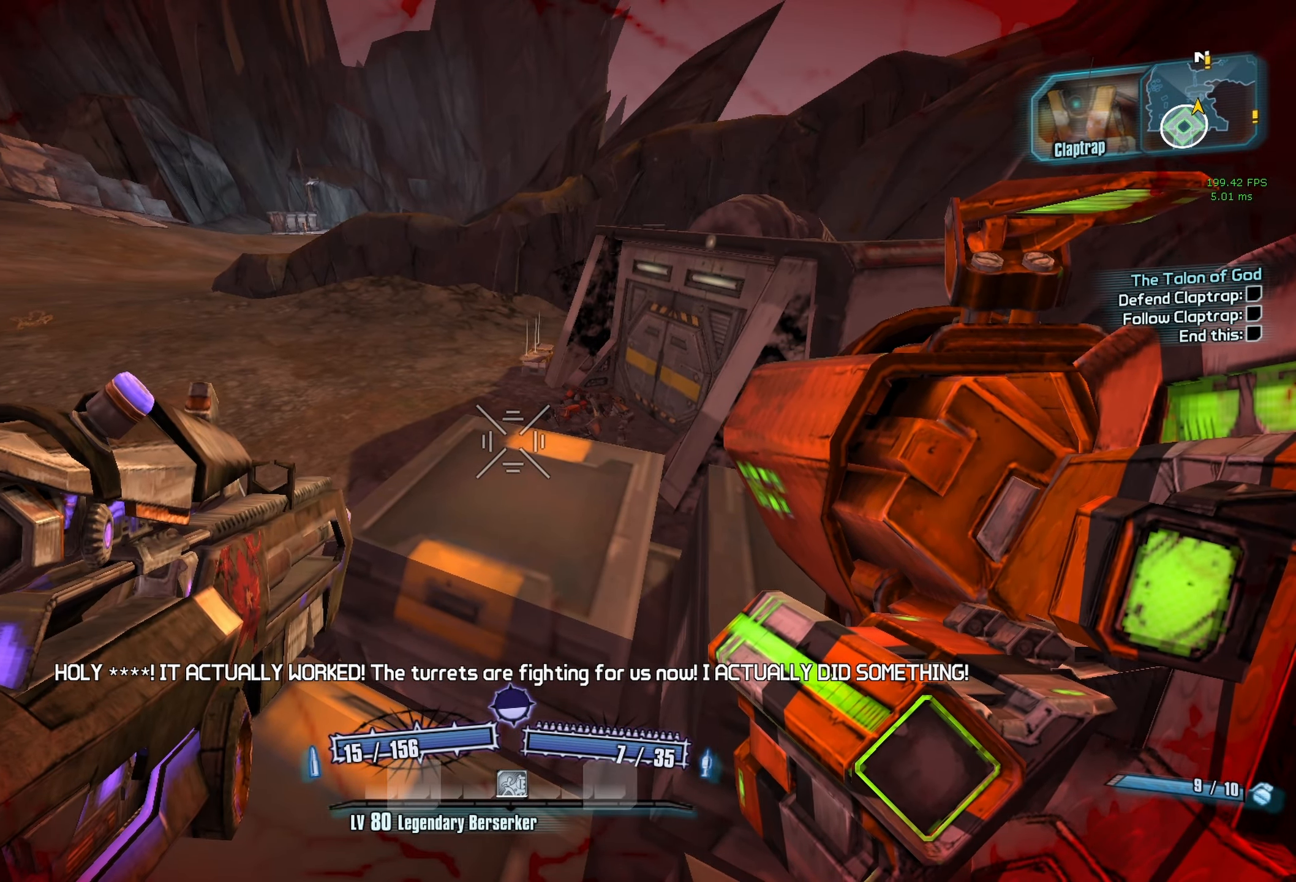
{"keys": [], "mouse": [], "events": [[117, "d", "down"], [217, "w", "down"], [350, "d", "up"], [450, "w", "up"]]}
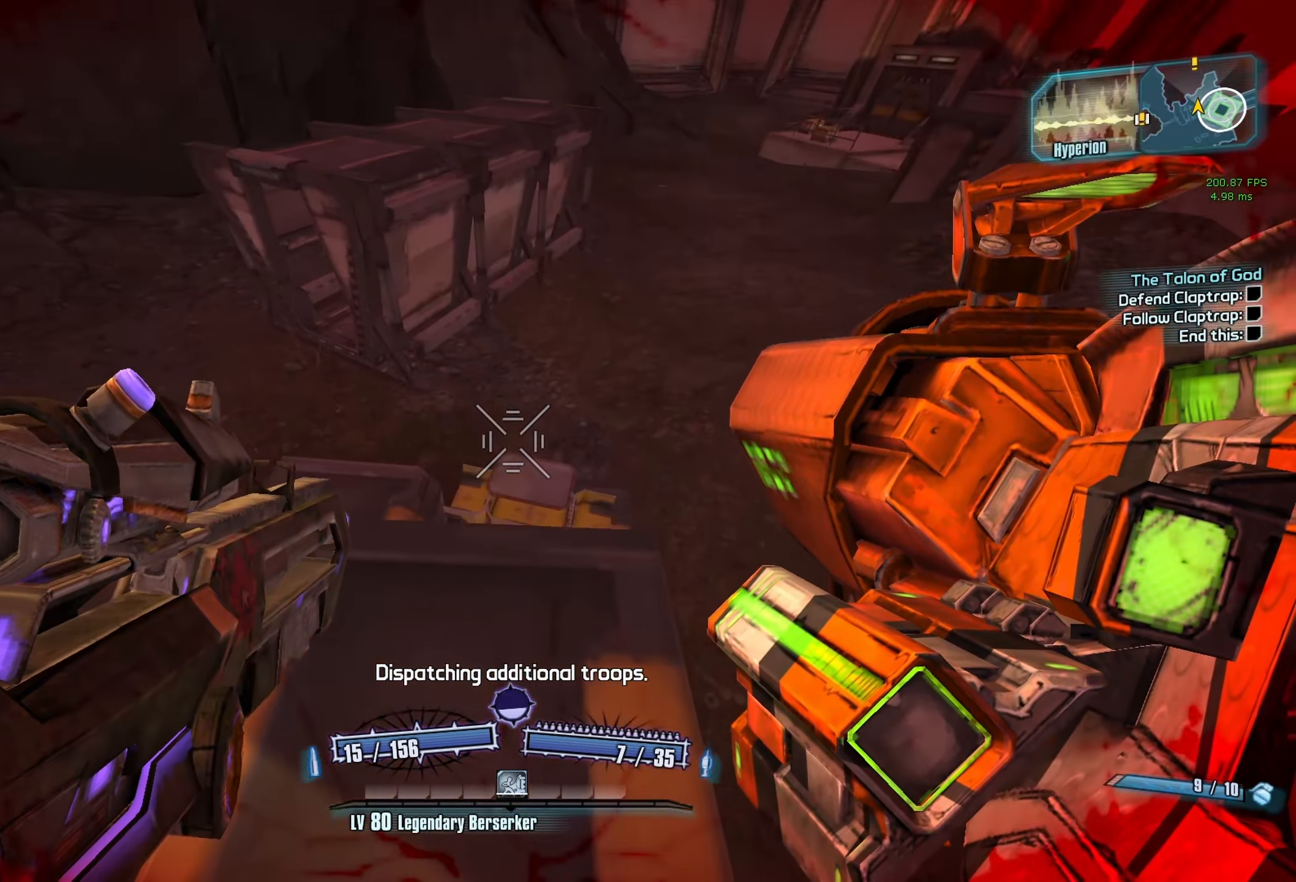
{"keys": ["a"], "mouse": [], "events": [[283, "mouse_right", "down"], [367, "a", "down"], [367, "mouse_right", "up"], [367, "r", "down"], [417, "r", "up"]]}
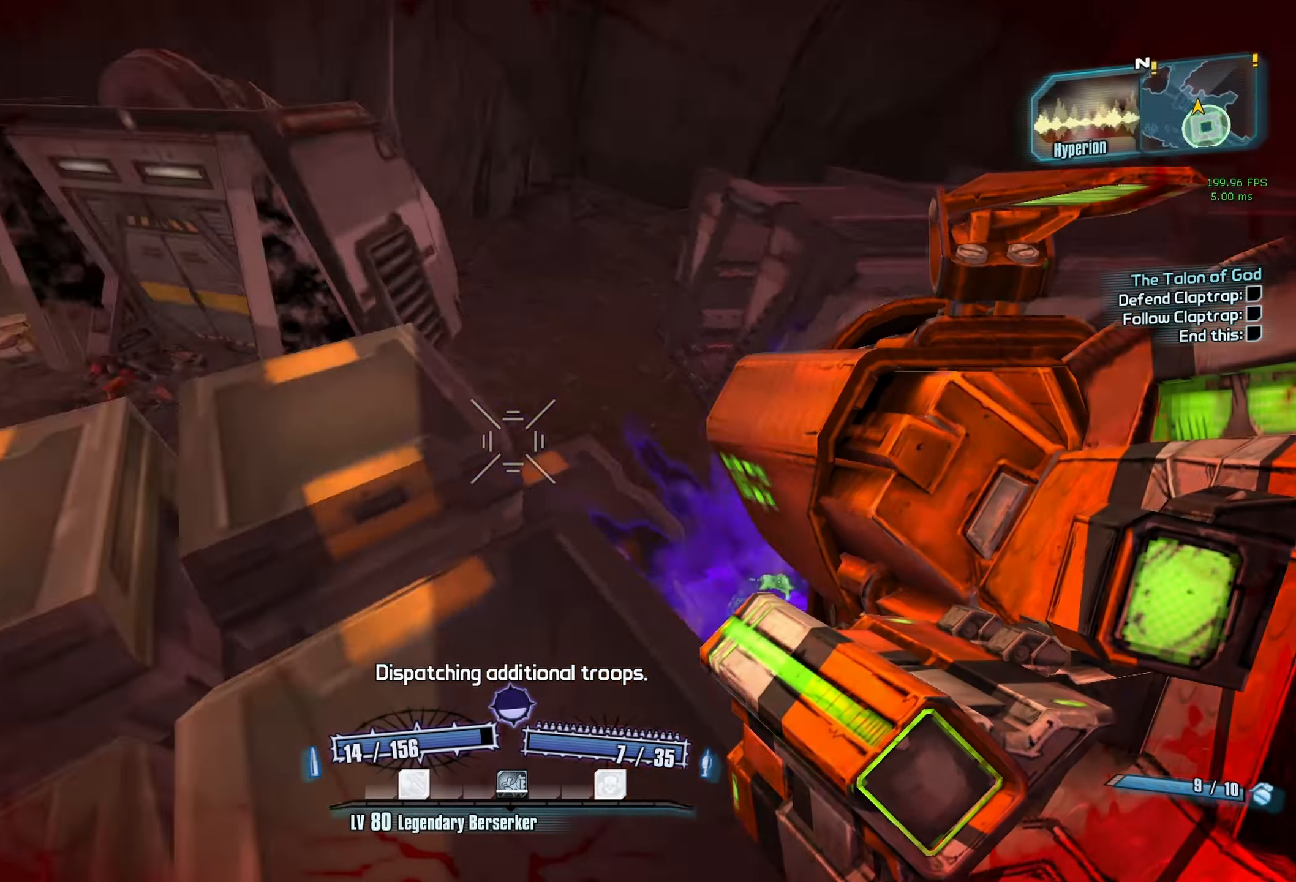
{"keys": [], "mouse": [], "events": [[17, "a", "up"], [17, "r", "down"], [67, "r", "up"], [200, "a", "down"], [434, "a", "up"]]}
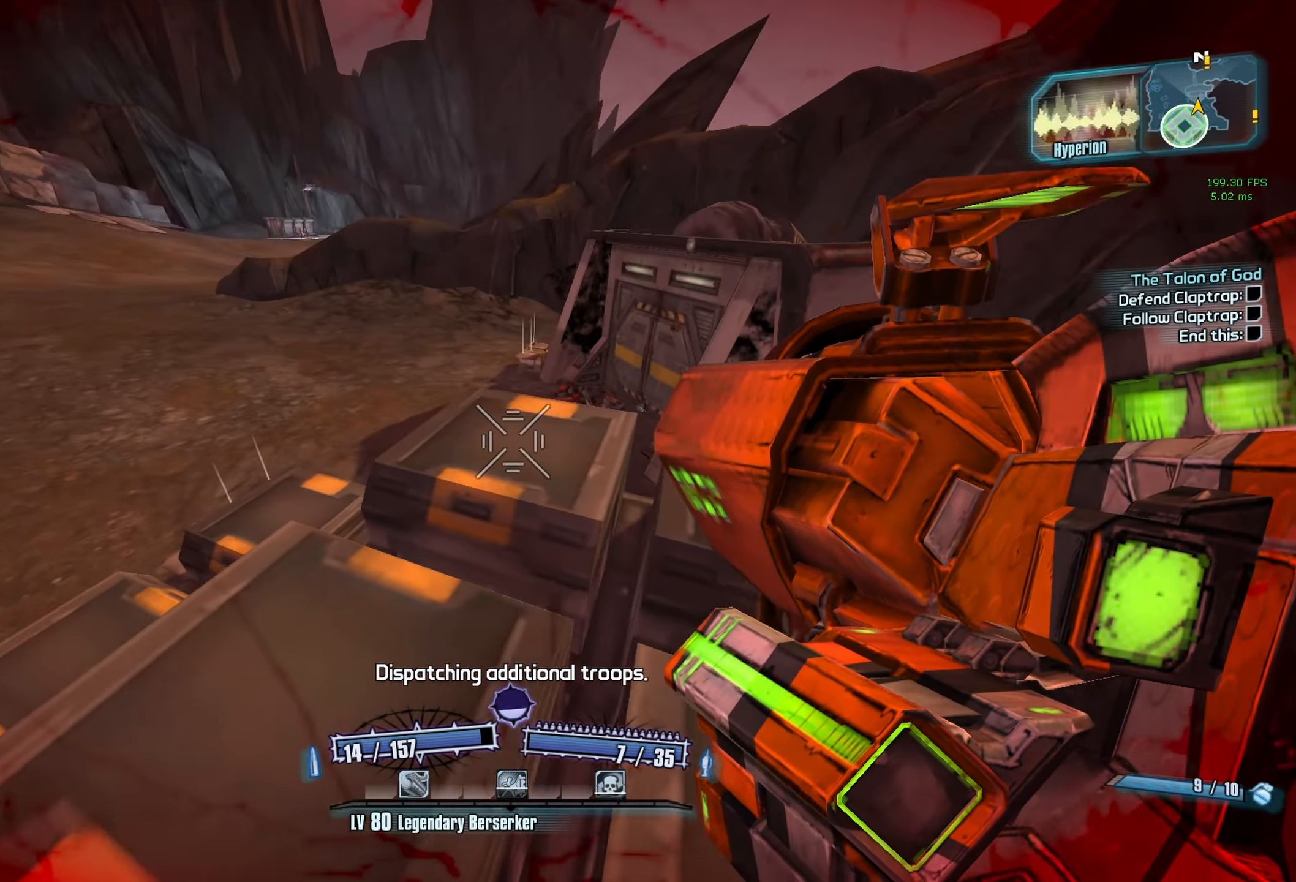
{"keys": ["a", "space"], "mouse": [], "events": [[134, "a", "down"], [267, "w", "down"], [400, "space", "down"], [400, "w", "up"]]}
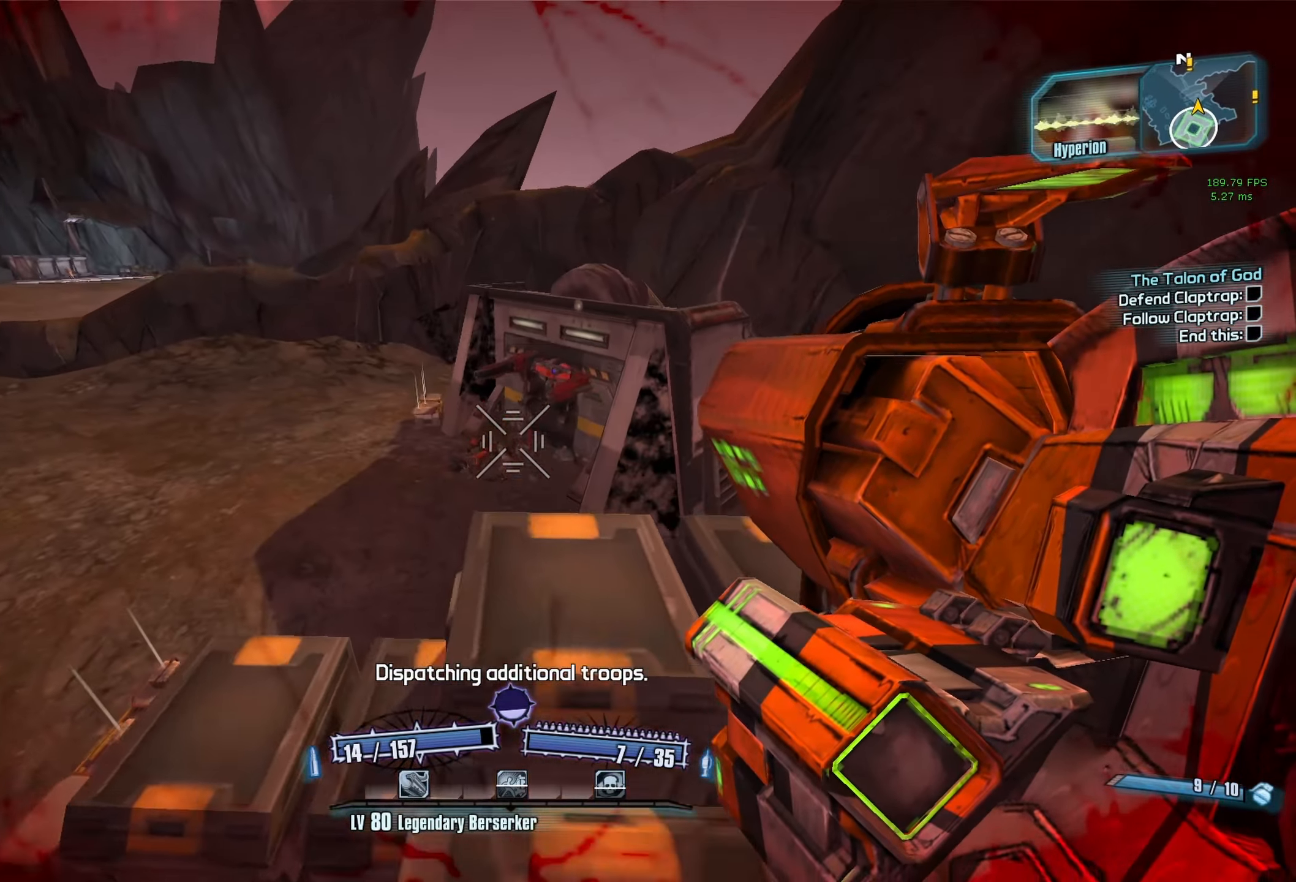
{"keys": ["s"], "mouse": [], "events": [[50, "space", "up"], [184, "s", "down"], [234, "mouse_left", "down"], [367, "mouse_left", "up"], [417, "a", "up"]]}
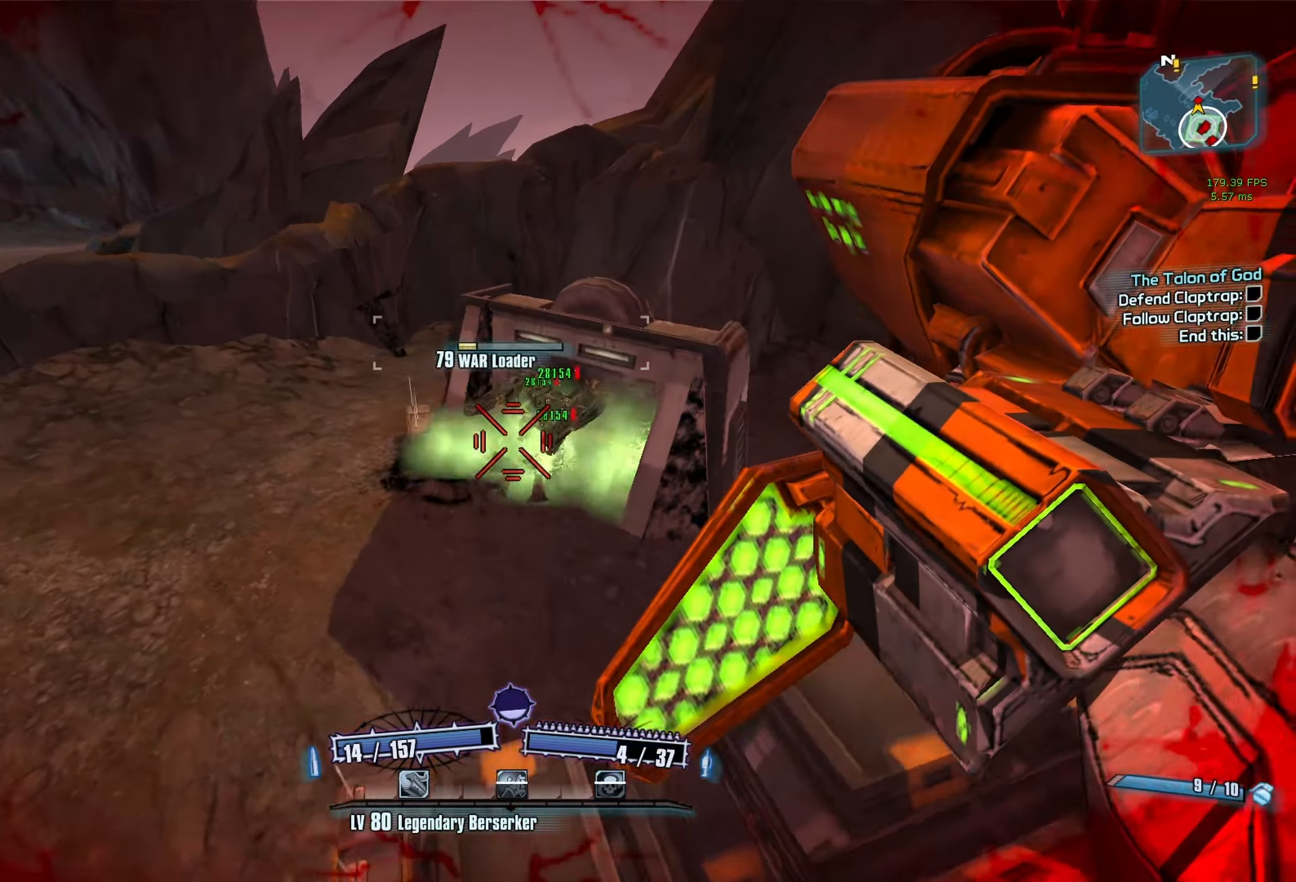
{"keys": ["d"], "mouse": ["right"], "events": [[67, "d", "down"], [250, "s", "up"], [434, "mouse_right", "down"]]}
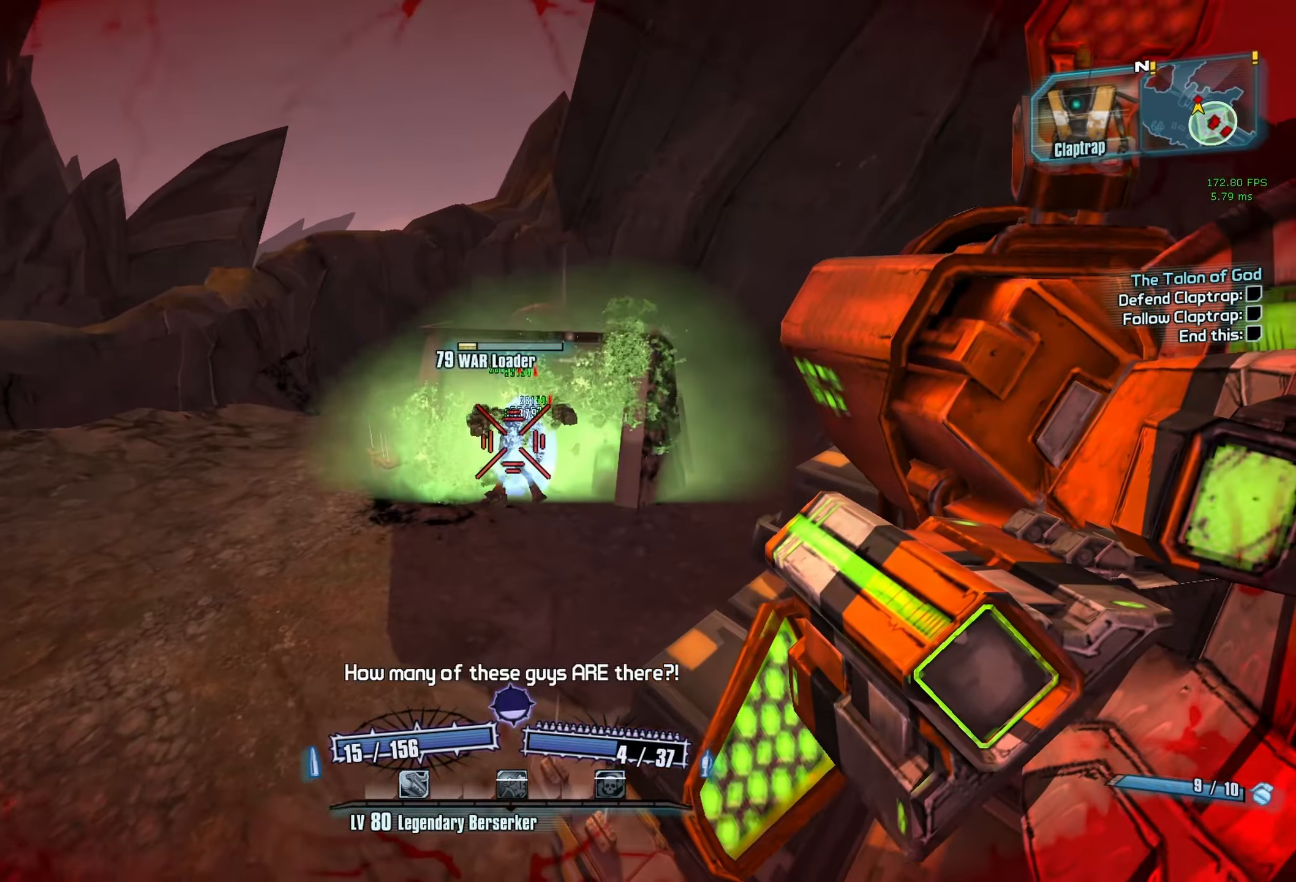
{"keys": ["d", "w"], "mouse": ["right"], "events": [[84, "mouse_right", "up"], [217, "mouse_right", "down"], [317, "mouse_right", "up"], [317, "w", "down"], [400, "mouse_right", "down"]]}
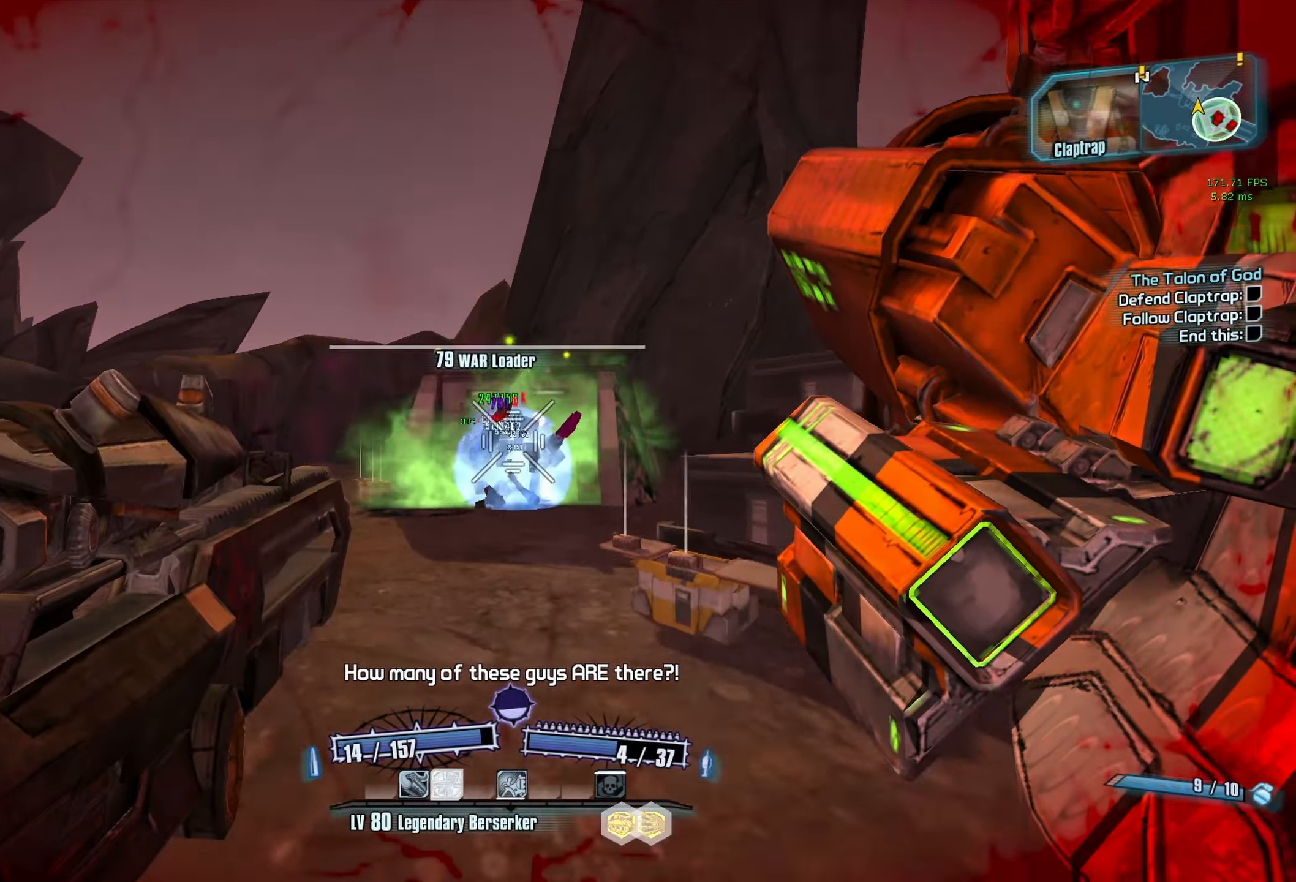
{"keys": ["w"], "mouse": [], "events": [[100, "mouse_right", "up"], [234, "d", "up"], [284, "a", "down"], [467, "a", "up"]]}
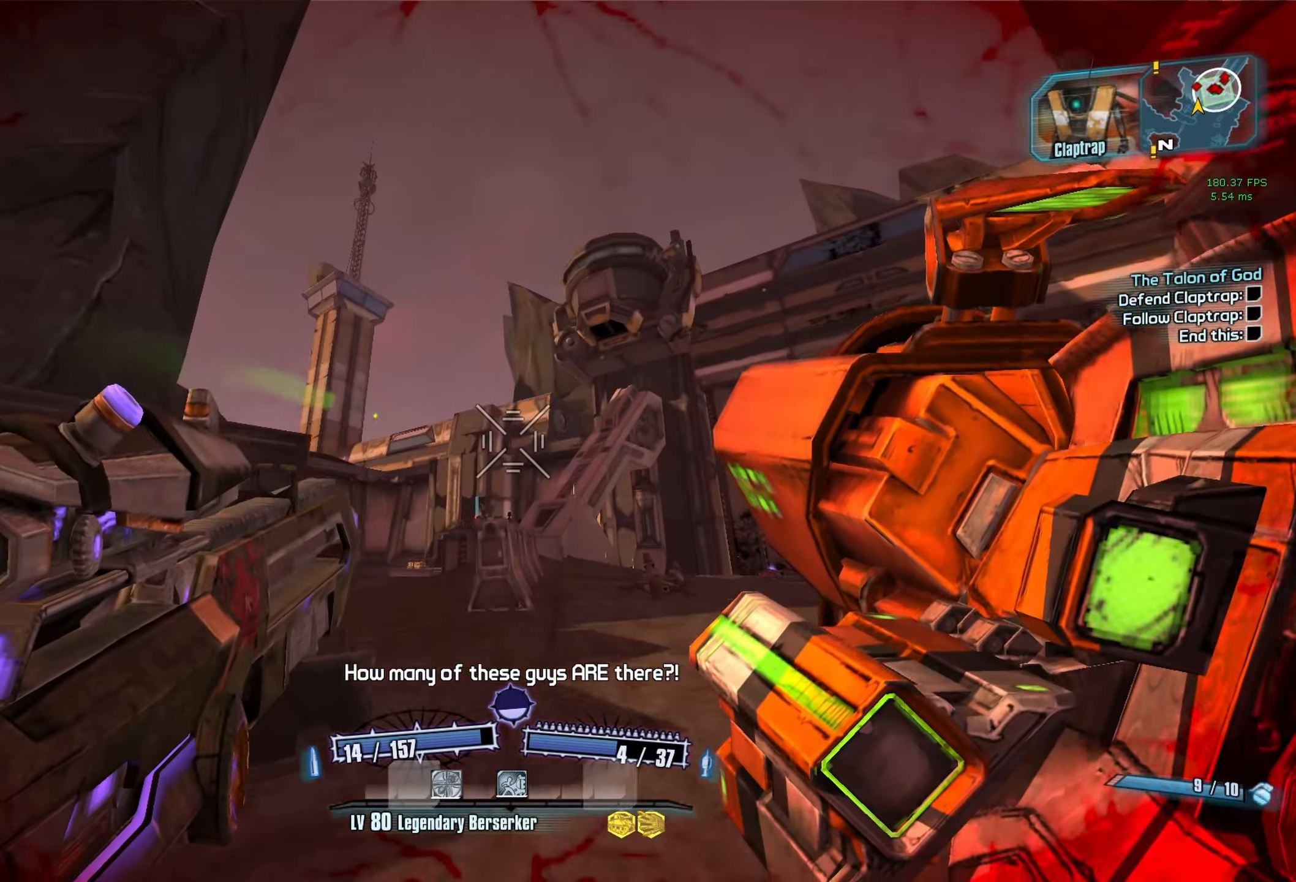
{"keys": ["space", "w"], "mouse": [], "events": [[17, "d", "down"], [300, "d", "up"], [384, "space", "down"]]}
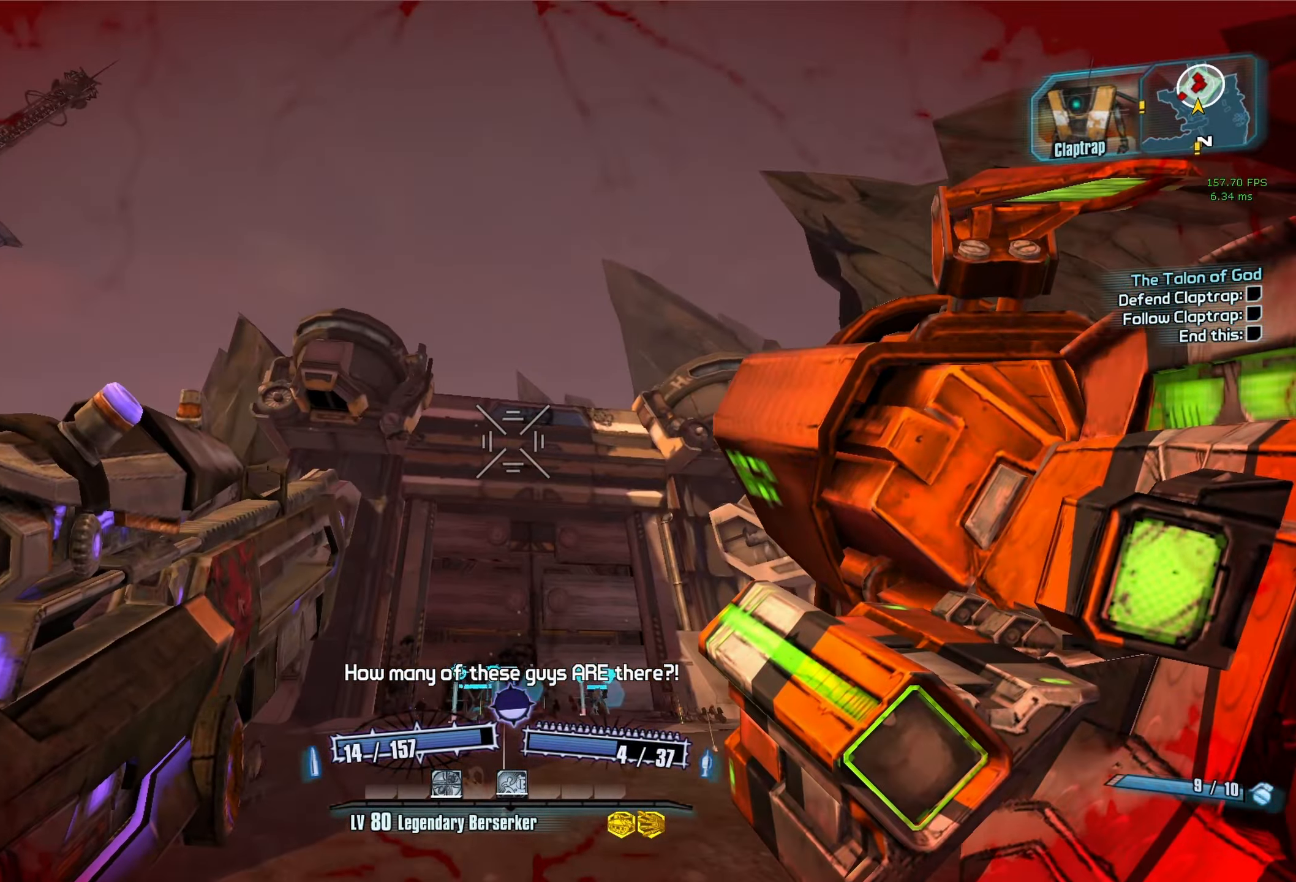
{"keys": ["r", "v"], "mouse": ["left"], "events": [[34, "space", "up"], [117, "w", "up"], [267, "mouse_left", "down"], [317, "r", "down"], [317, "v", "down"]]}
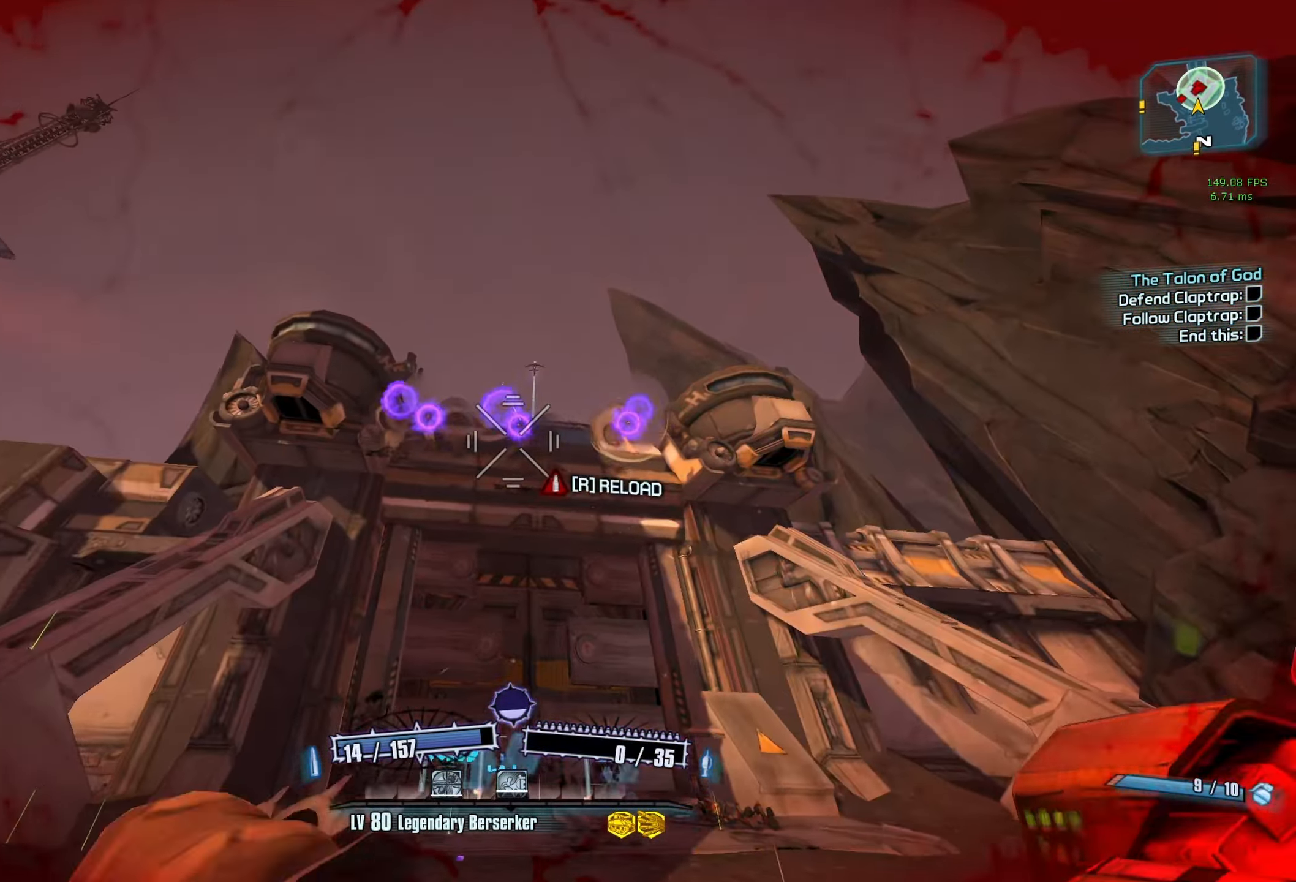
{"keys": [], "mouse": [], "events": [[50, "mouse_left", "up"], [50, "r", "up"], [50, "v", "up"]]}
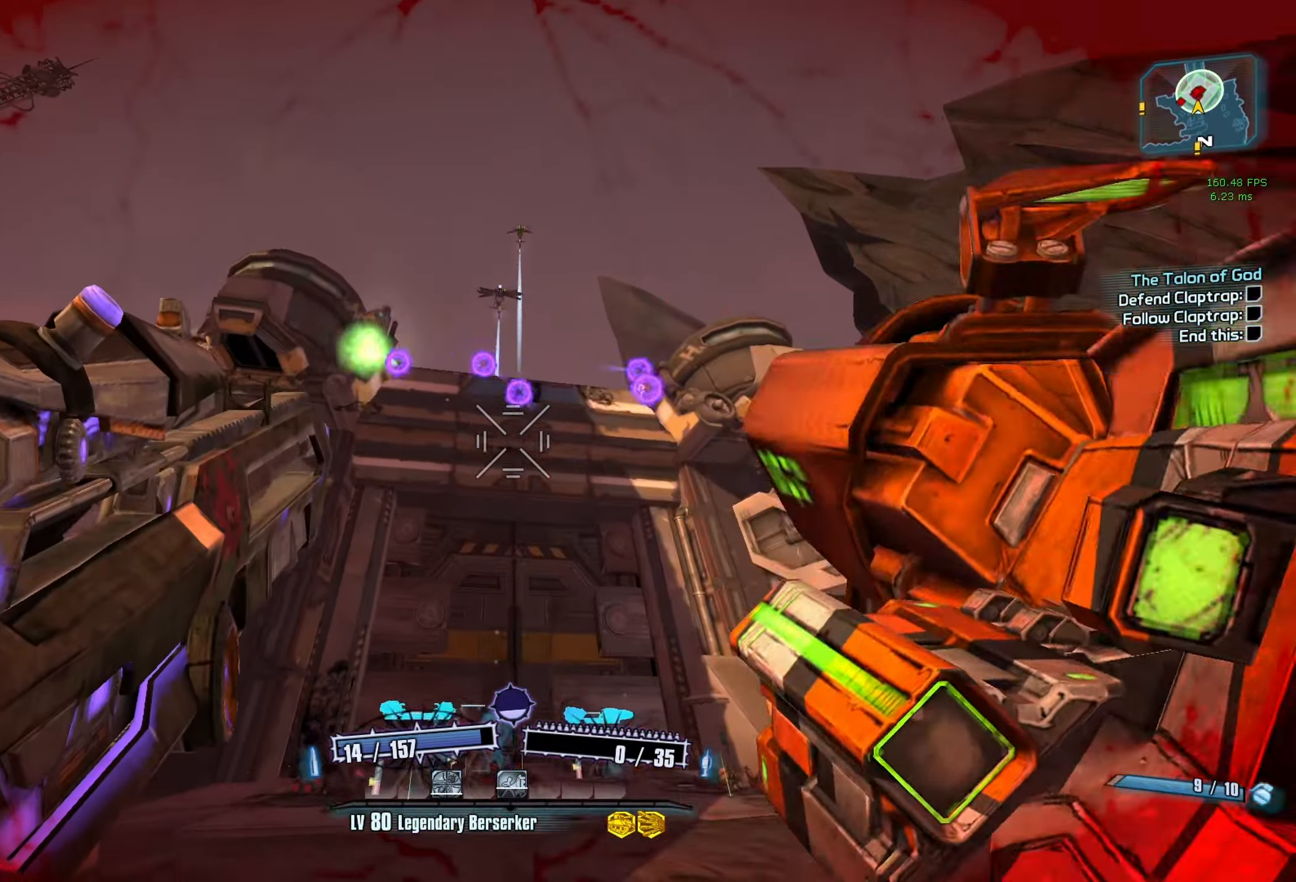
{"keys": ["d"], "mouse": [], "events": [[200, "d", "down"]]}
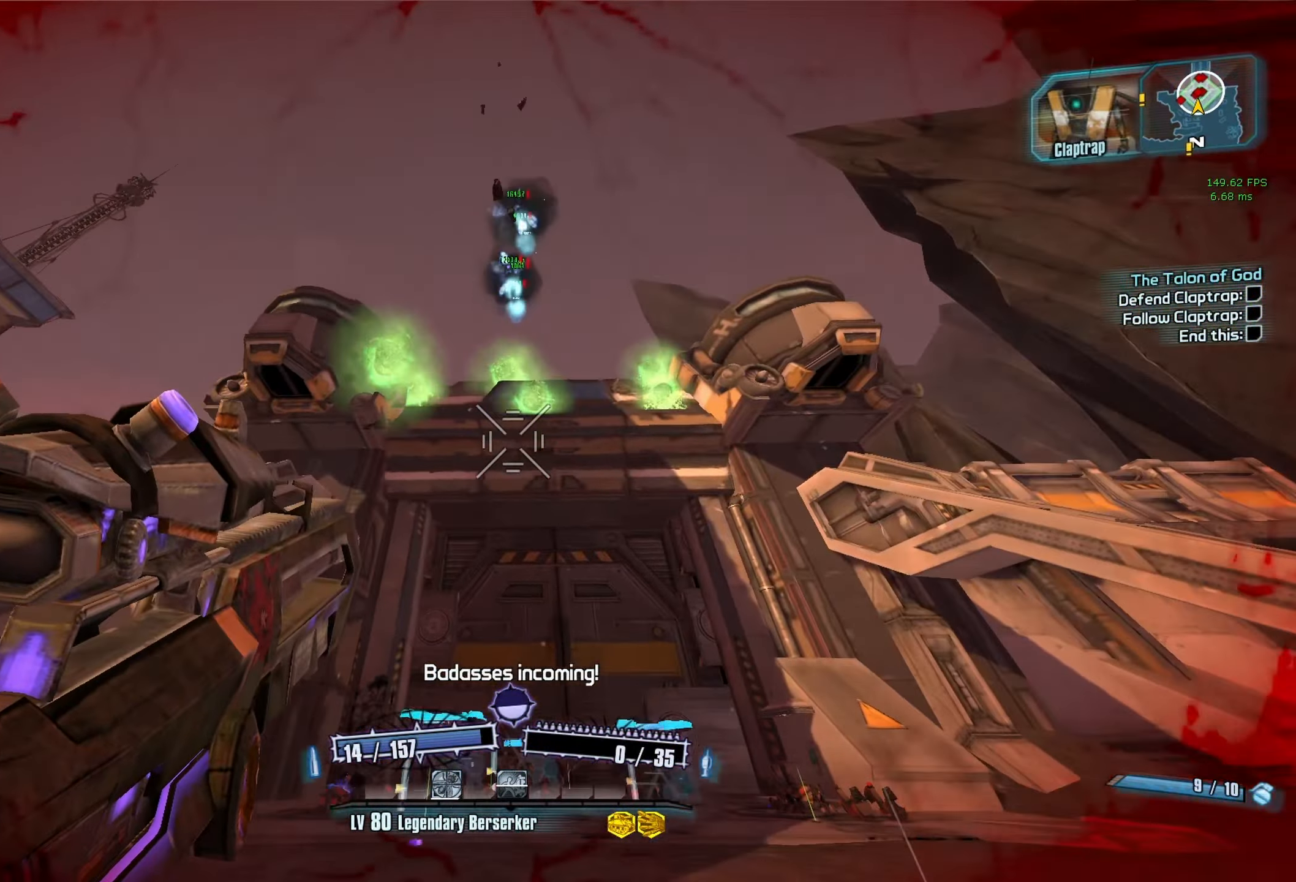
{"keys": ["a"], "mouse": [], "events": [[266, "d", "up"], [450, "a", "down"]]}
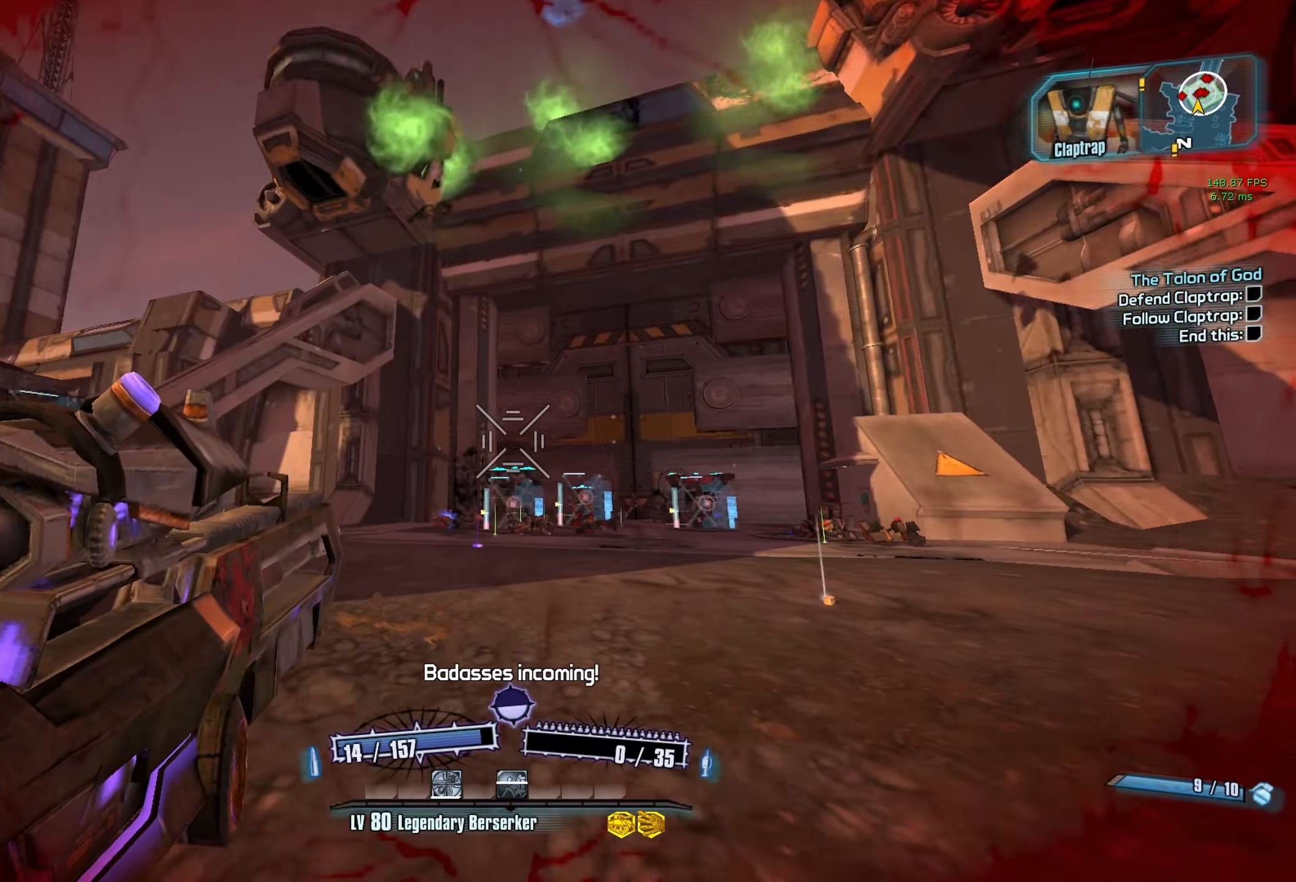
{"keys": [], "mouse": [], "events": [[333, "a", "up"]]}